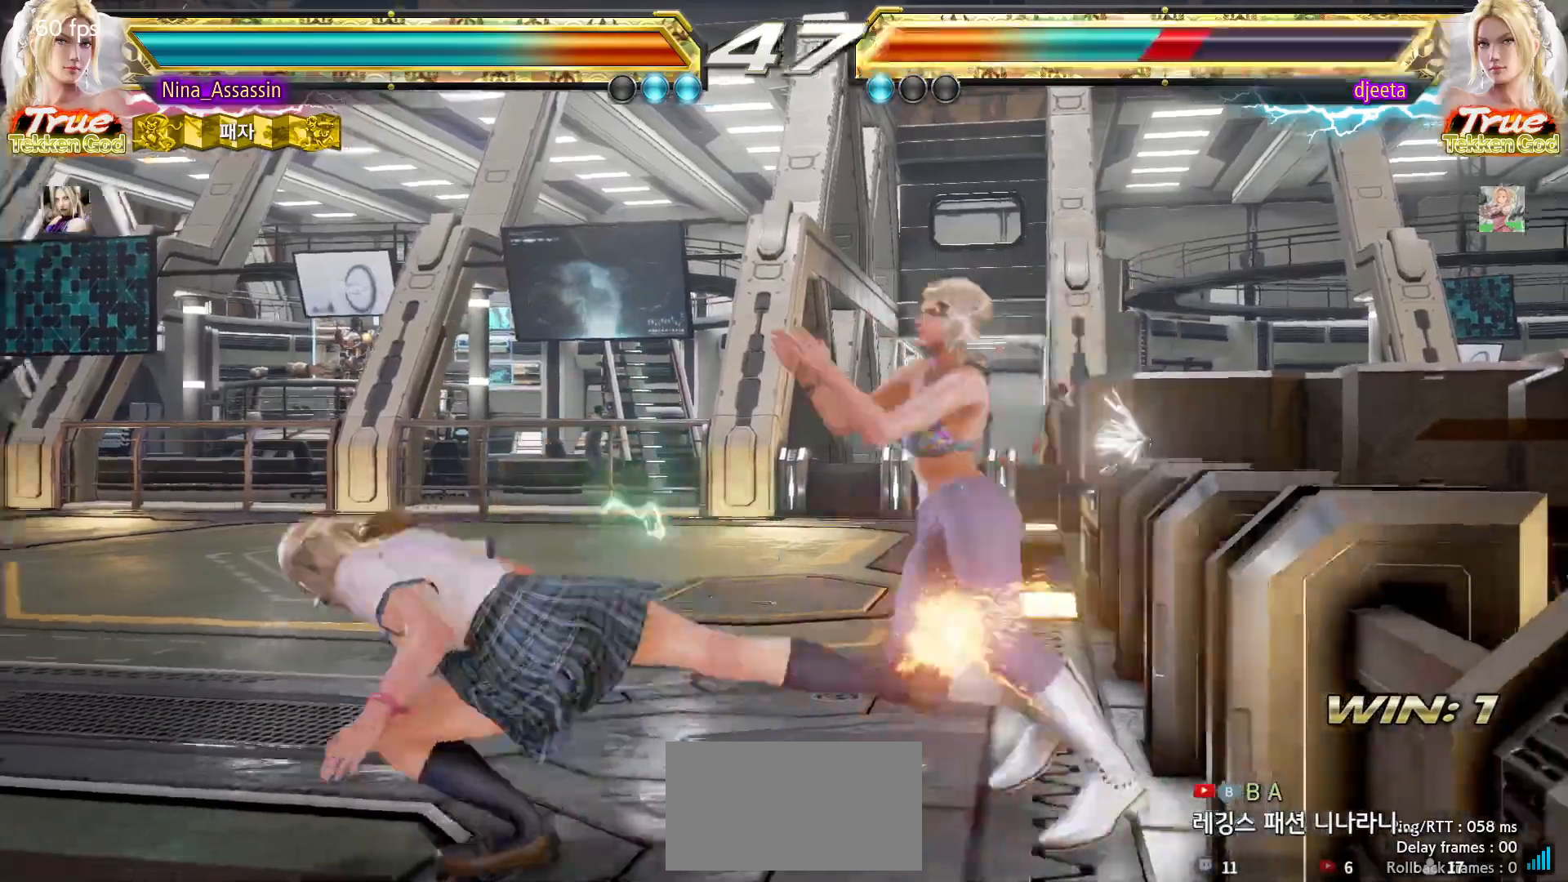
Gameplay with a controller (arcade stick); each line is a JSON object with the inputs held at the frame after it. "events" lists button and stick changes between this image and that frame as [ms after this image, input, new state], when the widget could be followed in between. Not read: L3 R3.
{"buttons": [], "left_stick": "center", "events": [[283, "left_stick", "up"], [367, "left_stick", "center"]]}
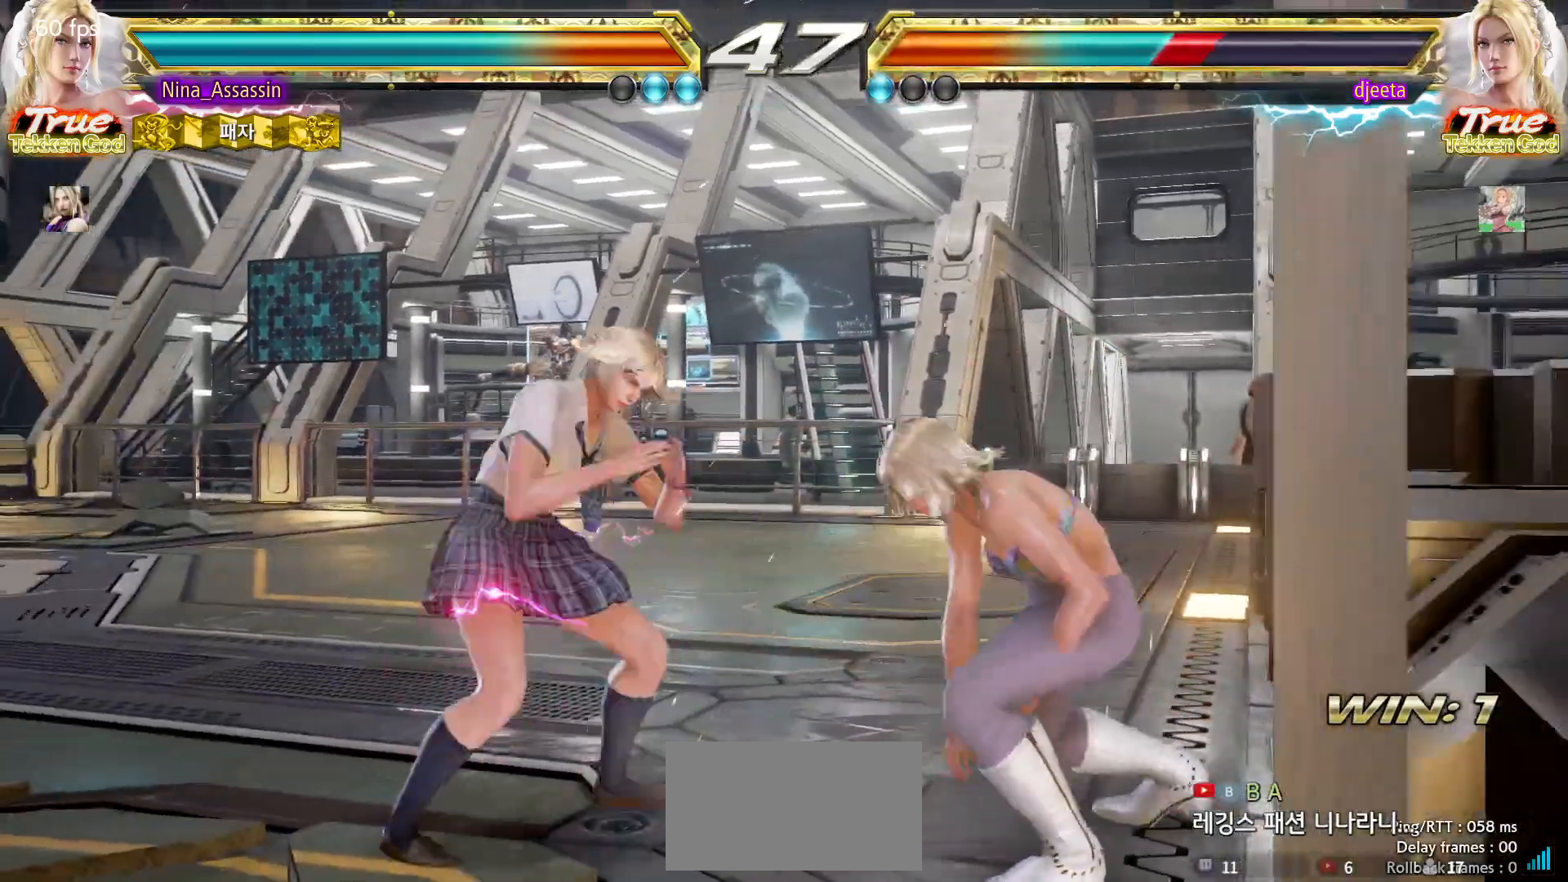
{"buttons": ["TRIANGLE"], "left_stick": "center", "events": [[50, "SQUARE", "down"], [50, "TRIANGLE", "down"], [117, "SQUARE", "up"], [117, "TRIANGLE", "up"], [233, "TRIANGLE", "down"]]}
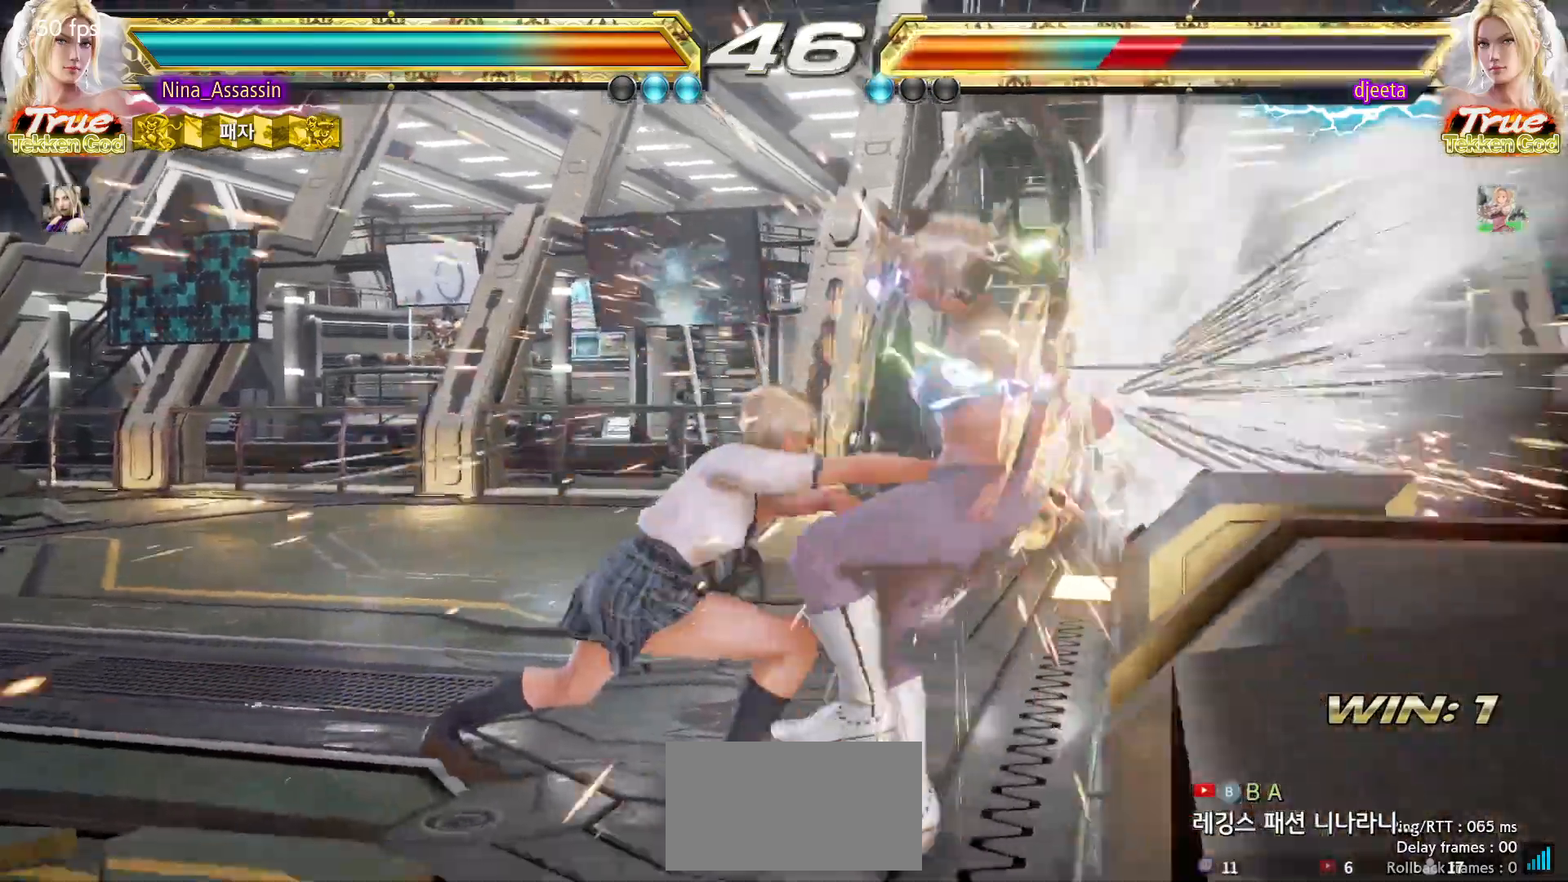
{"buttons": ["CROSS"], "left_stick": "down-right", "events": [[150, "TRIANGLE", "up"], [400, "left_stick", "down-right"], [467, "CROSS", "down"]]}
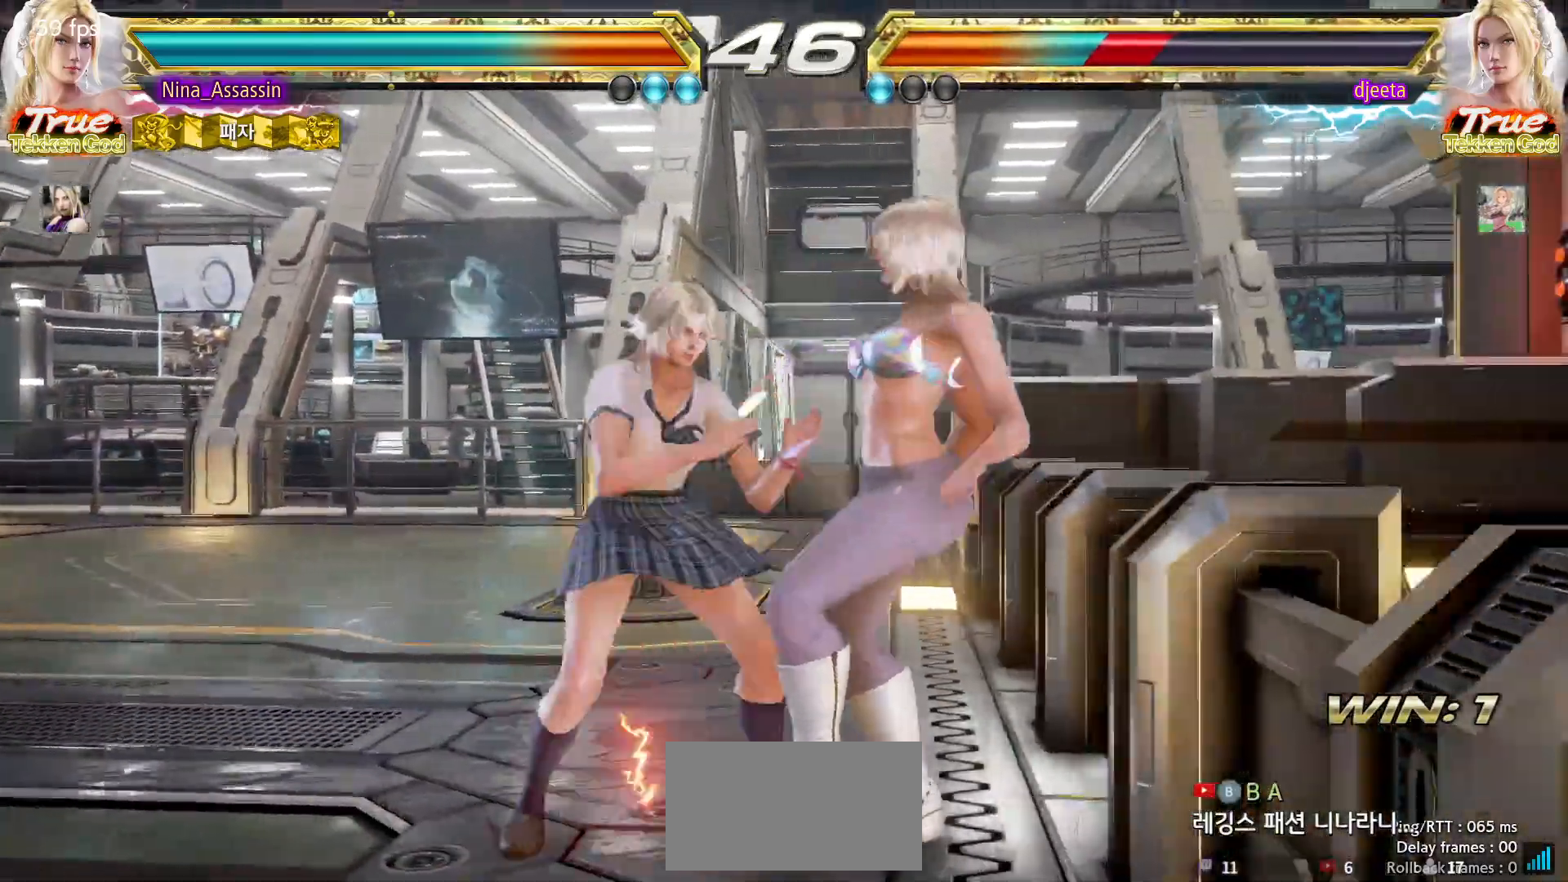
{"buttons": [], "left_stick": "center", "events": [[50, "CROSS", "up"], [100, "TRIANGLE", "down"], [117, "left_stick", "center"], [167, "TRIANGLE", "up"]]}
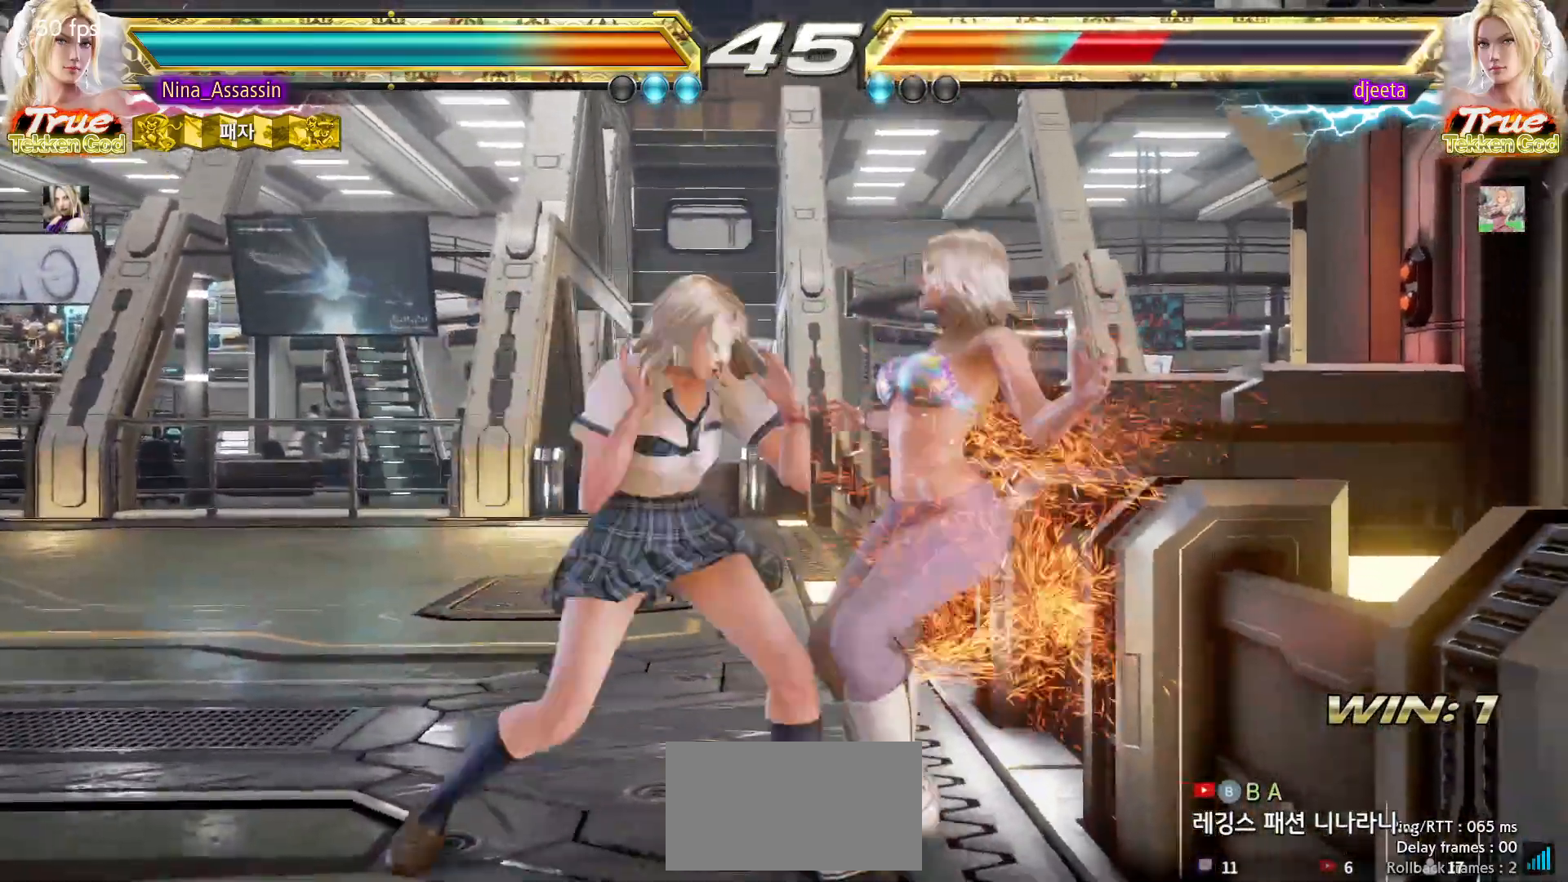
{"buttons": ["TRIANGLE"], "left_stick": "center", "events": [[333, "CIRCLE", "down"], [333, "SQUARE", "down"], [383, "CIRCLE", "up"], [383, "SQUARE", "up"], [500, "TRIANGLE", "down"]]}
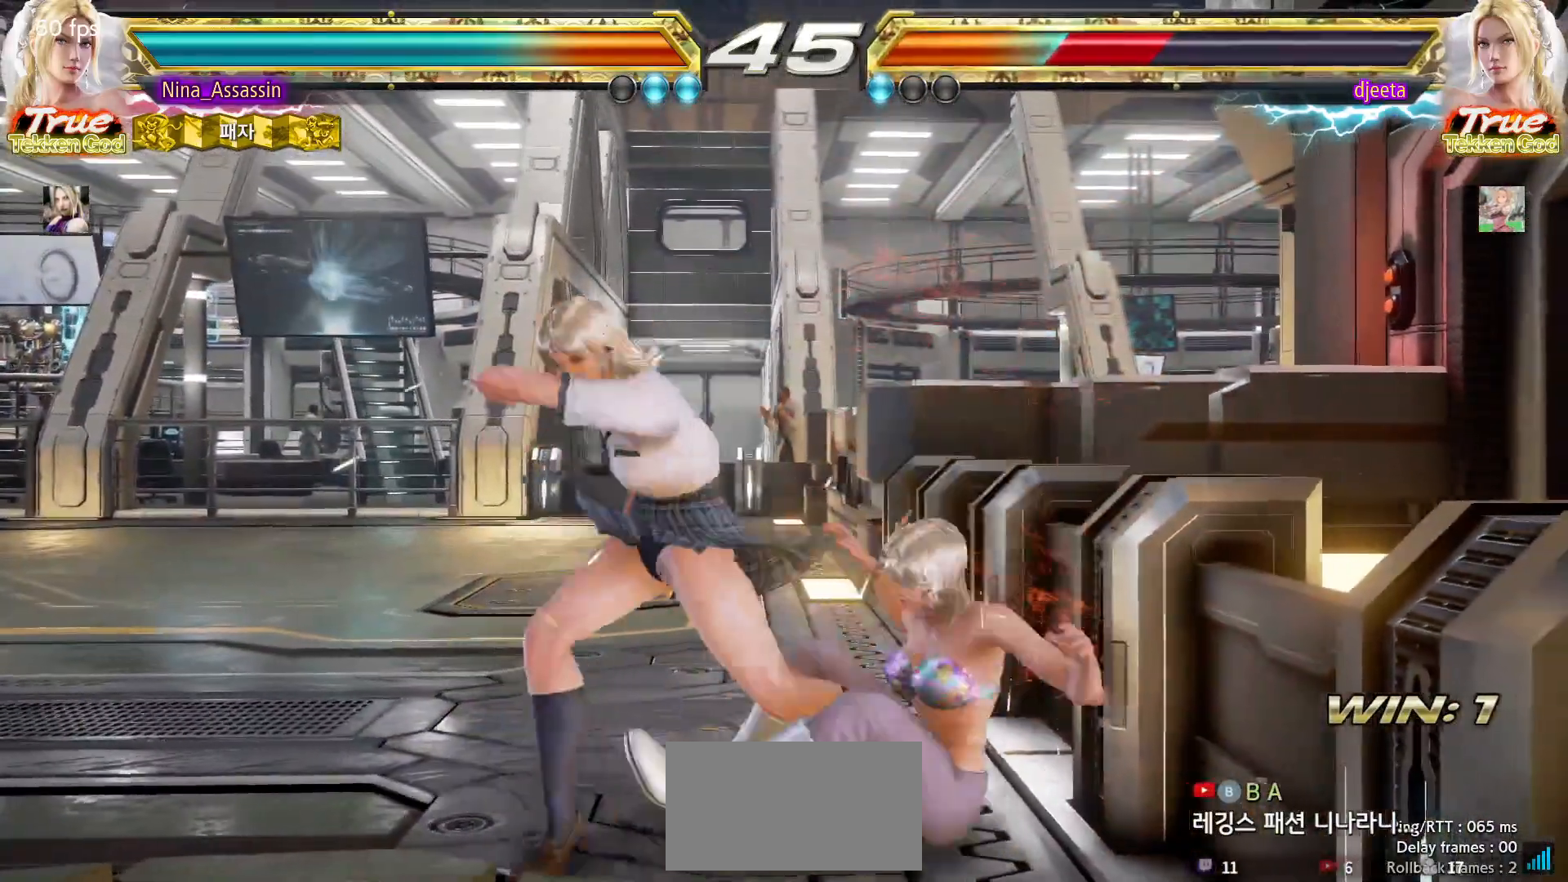
{"buttons": [], "left_stick": "center", "events": [[67, "TRIANGLE", "up"], [167, "left_stick", "left"], [450, "left_stick", "center"]]}
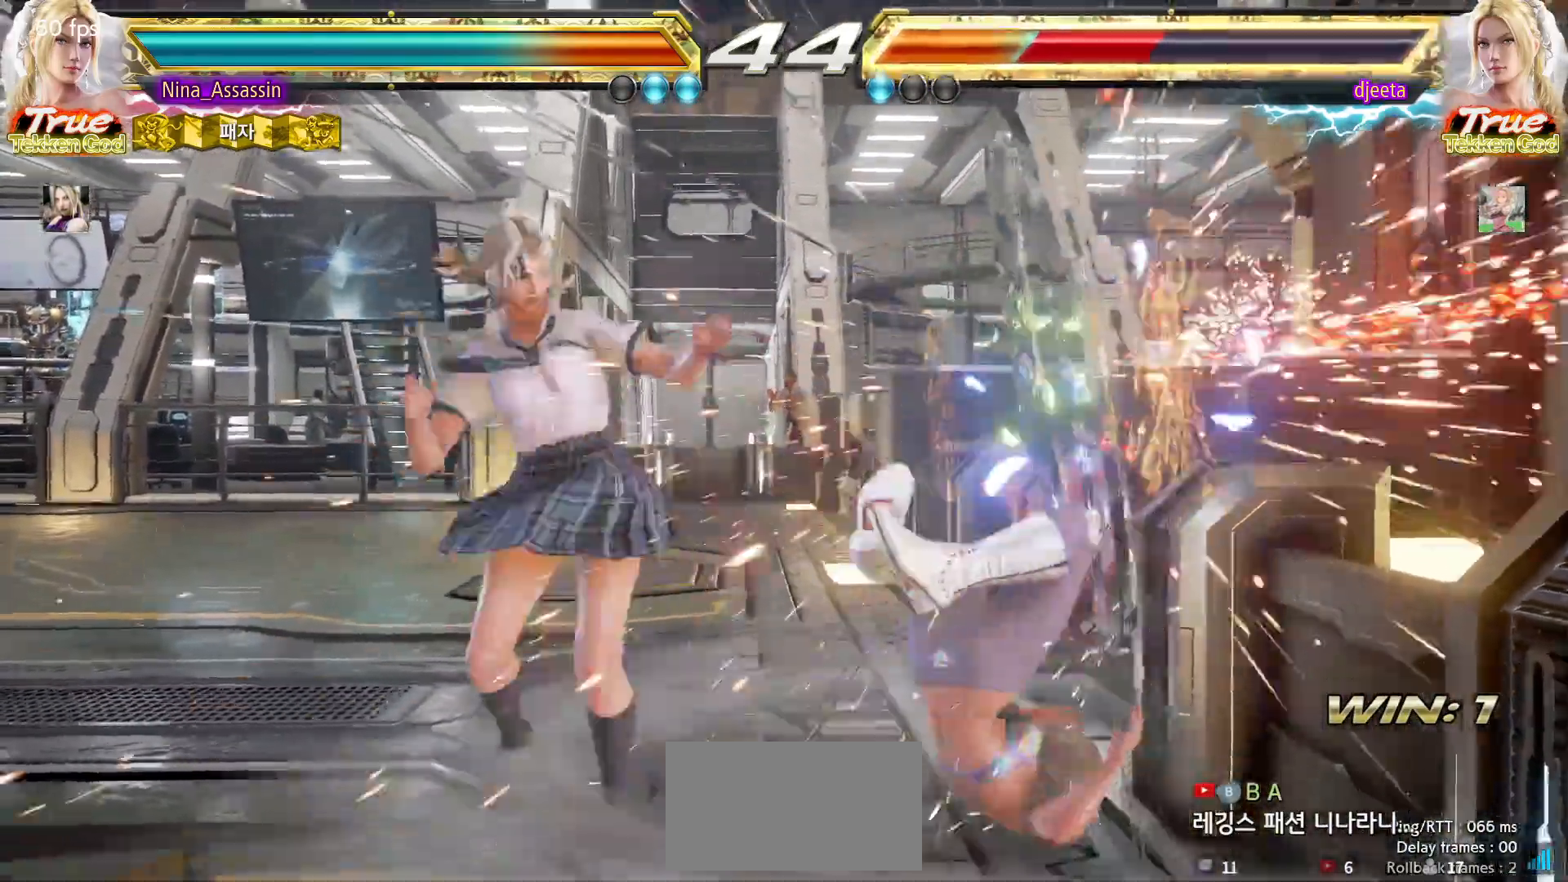
{"buttons": ["CIRCLE"], "left_stick": "right", "events": [[200, "left_stick", "right"], [267, "left_stick", "center"], [333, "left_stick", "right"], [433, "CIRCLE", "down"], [467, "CIRCLE", "up"], [500, "CIRCLE", "down"]]}
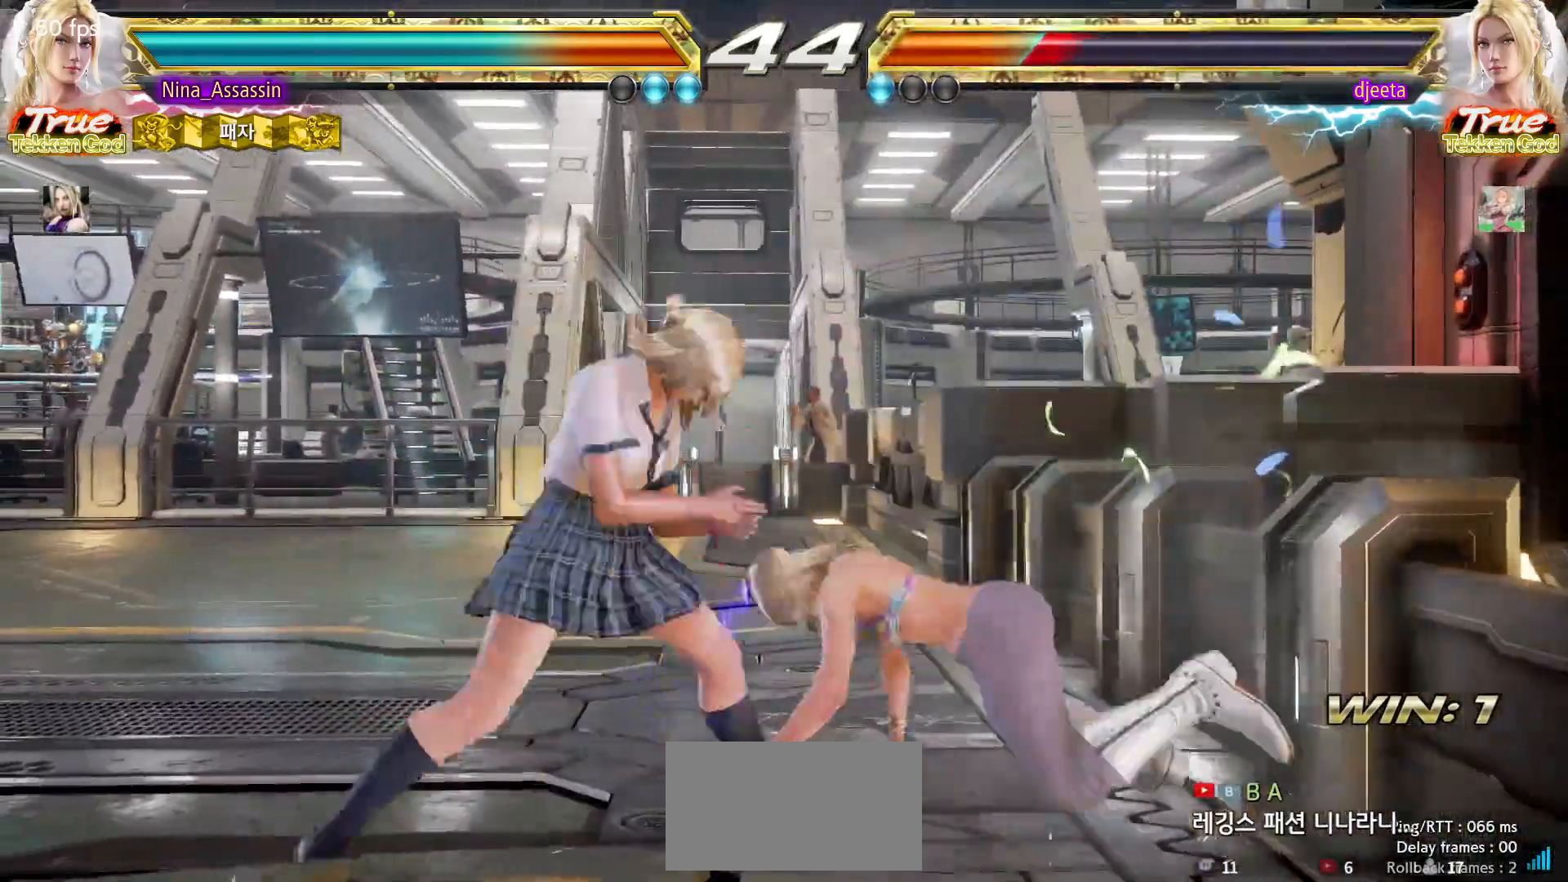
{"buttons": ["SQUARE"], "left_stick": "center", "events": [[33, "CIRCLE", "up"], [100, "left_stick", "center"], [417, "TRIANGLE", "down"], [433, "TRIANGLE", "up"], [500, "SQUARE", "down"]]}
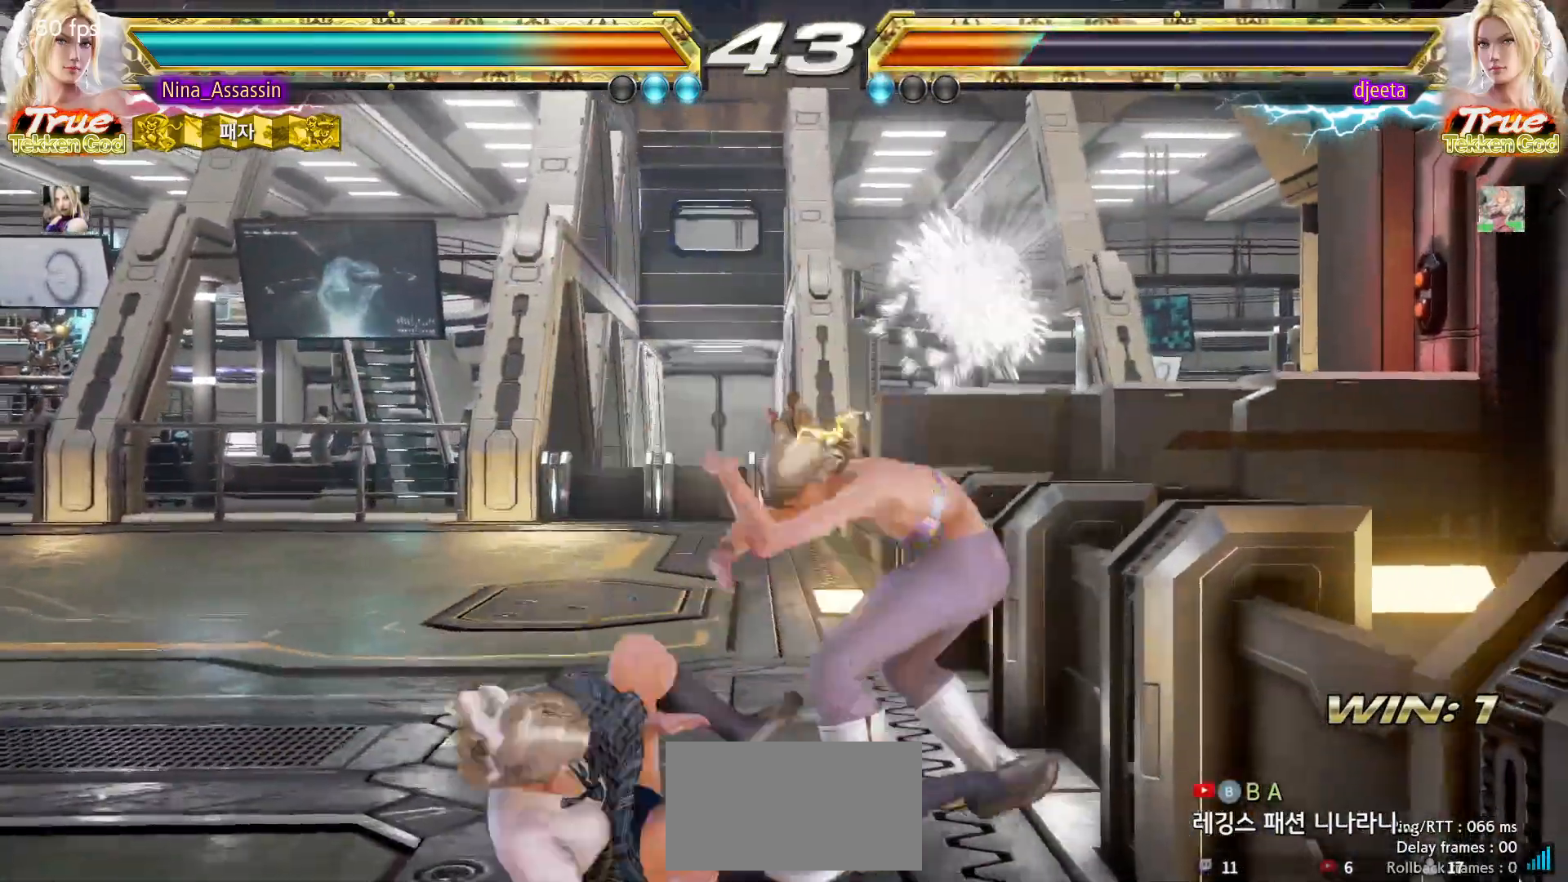
{"buttons": [], "left_stick": "up-right", "events": [[33, "SQUARE", "up"], [367, "left_stick", "up-right"], [450, "SQUARE", "down"], [450, "TRIANGLE", "down"], [500, "SQUARE", "up"], [500, "TRIANGLE", "up"]]}
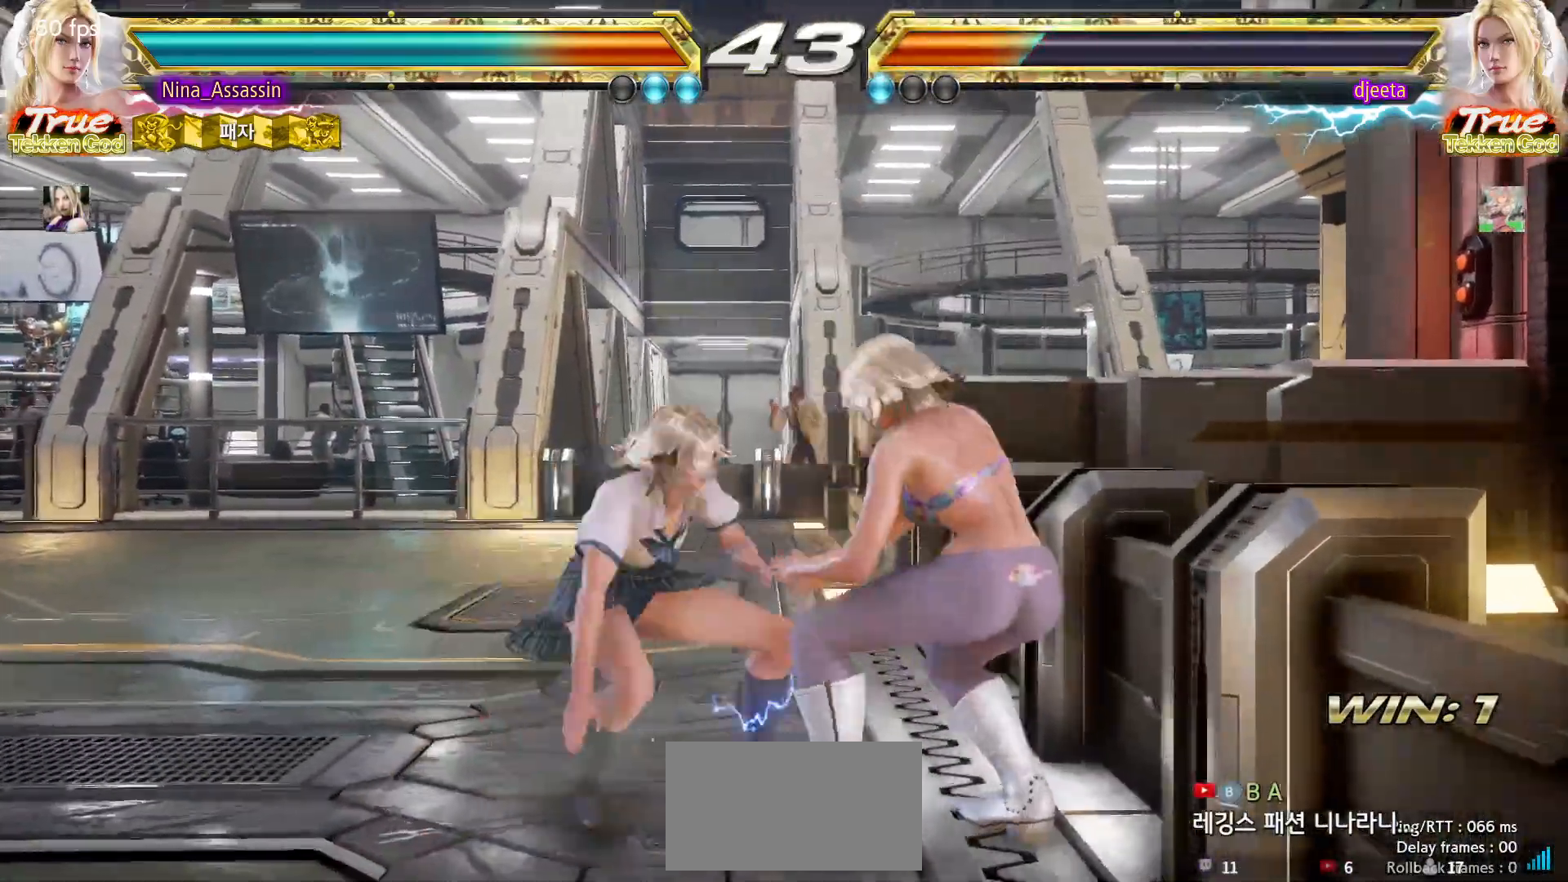
{"buttons": [], "left_stick": "center", "events": [[183, "SQUARE", "down"], [183, "TRIANGLE", "down"], [200, "left_stick", "center"], [233, "SQUARE", "up"], [233, "TRIANGLE", "up"], [433, "SQUARE", "down"], [433, "TRIANGLE", "down"], [483, "SQUARE", "up"], [483, "TRIANGLE", "up"]]}
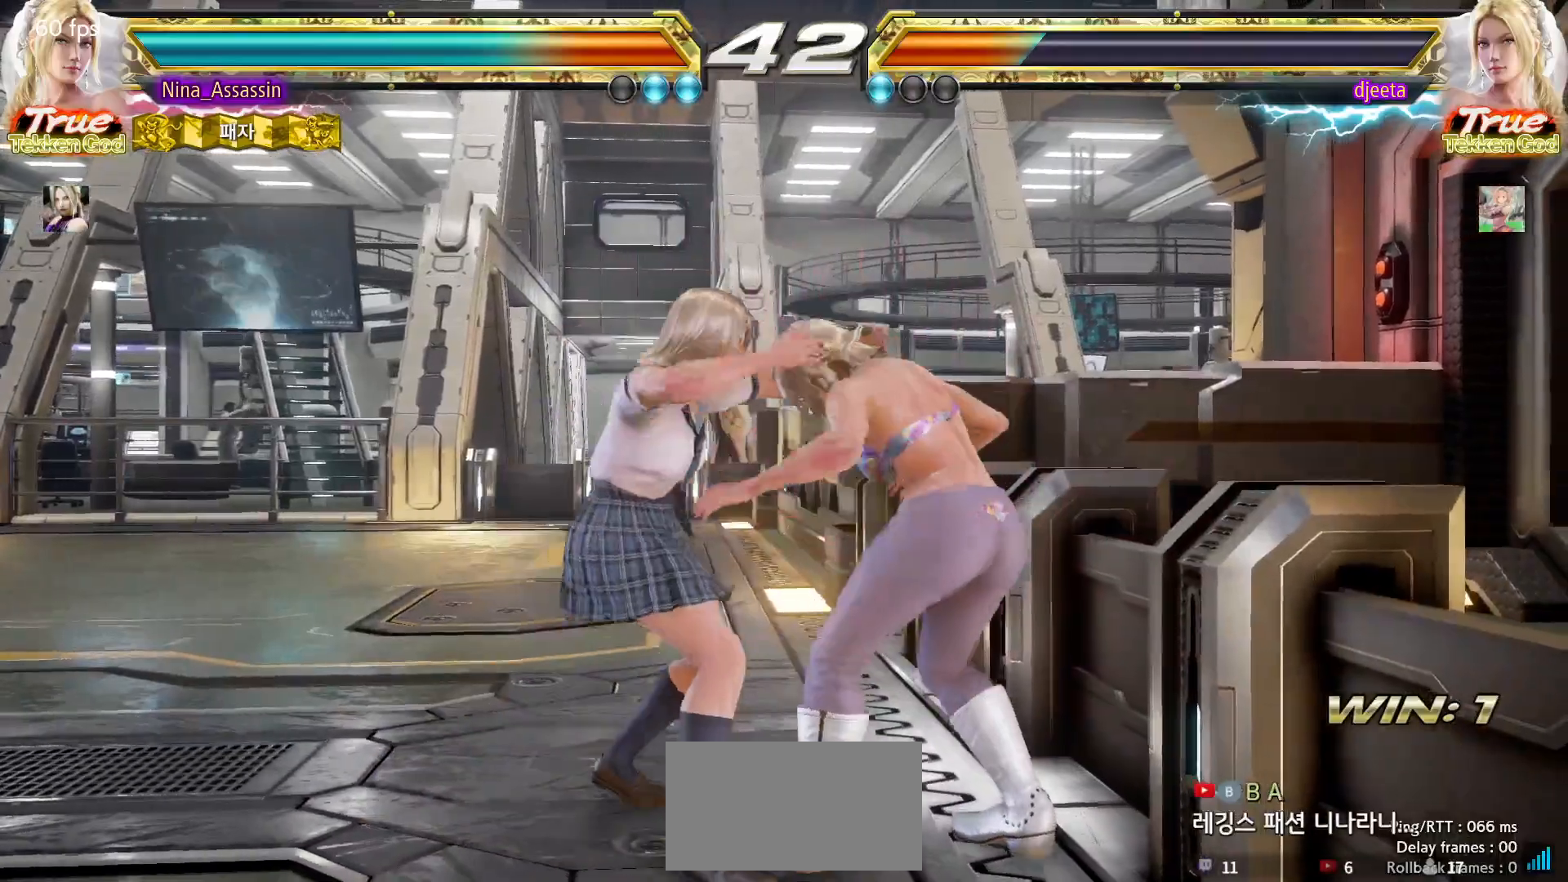
{"buttons": ["SQUARE"], "left_stick": "center", "events": [[300, "SQUARE", "down"], [350, "SQUARE", "up"], [383, "SQUARE", "down"], [433, "SQUARE", "up"], [483, "SQUARE", "down"]]}
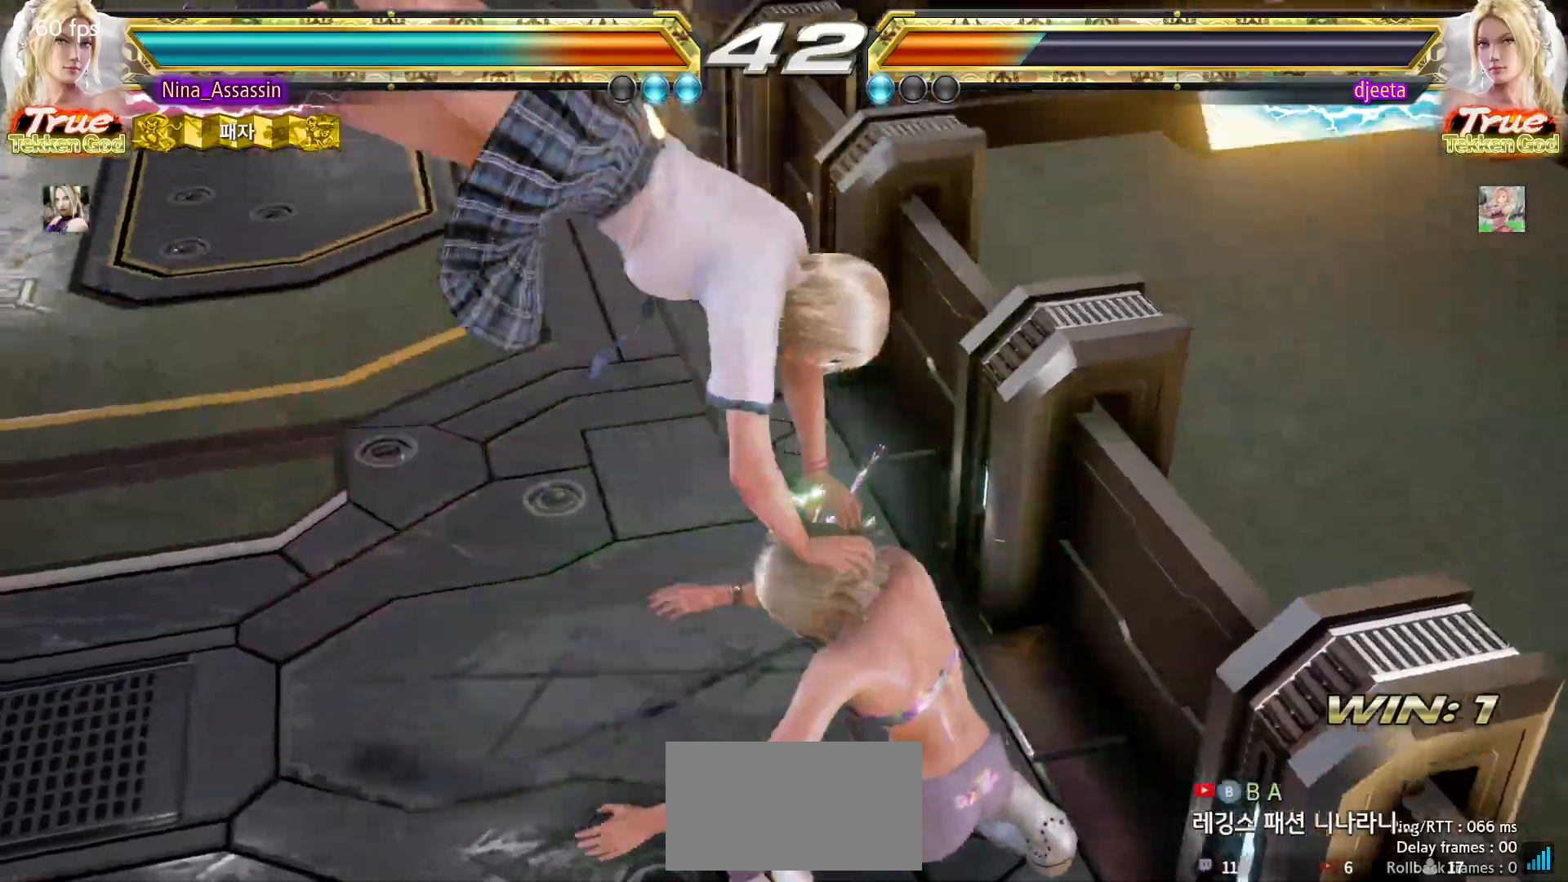
{"buttons": ["SQUARE"], "left_stick": "center", "events": [[33, "SQUARE", "up"], [50, "TRIANGLE", "down"], [67, "TRIANGLE", "up"], [83, "SQUARE", "down"], [117, "SQUARE", "up"], [167, "SQUARE", "down"], [217, "SQUARE", "up"], [233, "TRIANGLE", "down"], [250, "TRIANGLE", "up"], [283, "SQUARE", "down"], [300, "SQUARE", "up"], [383, "SQUARE", "down"], [417, "SQUARE", "up"], [483, "SQUARE", "down"]]}
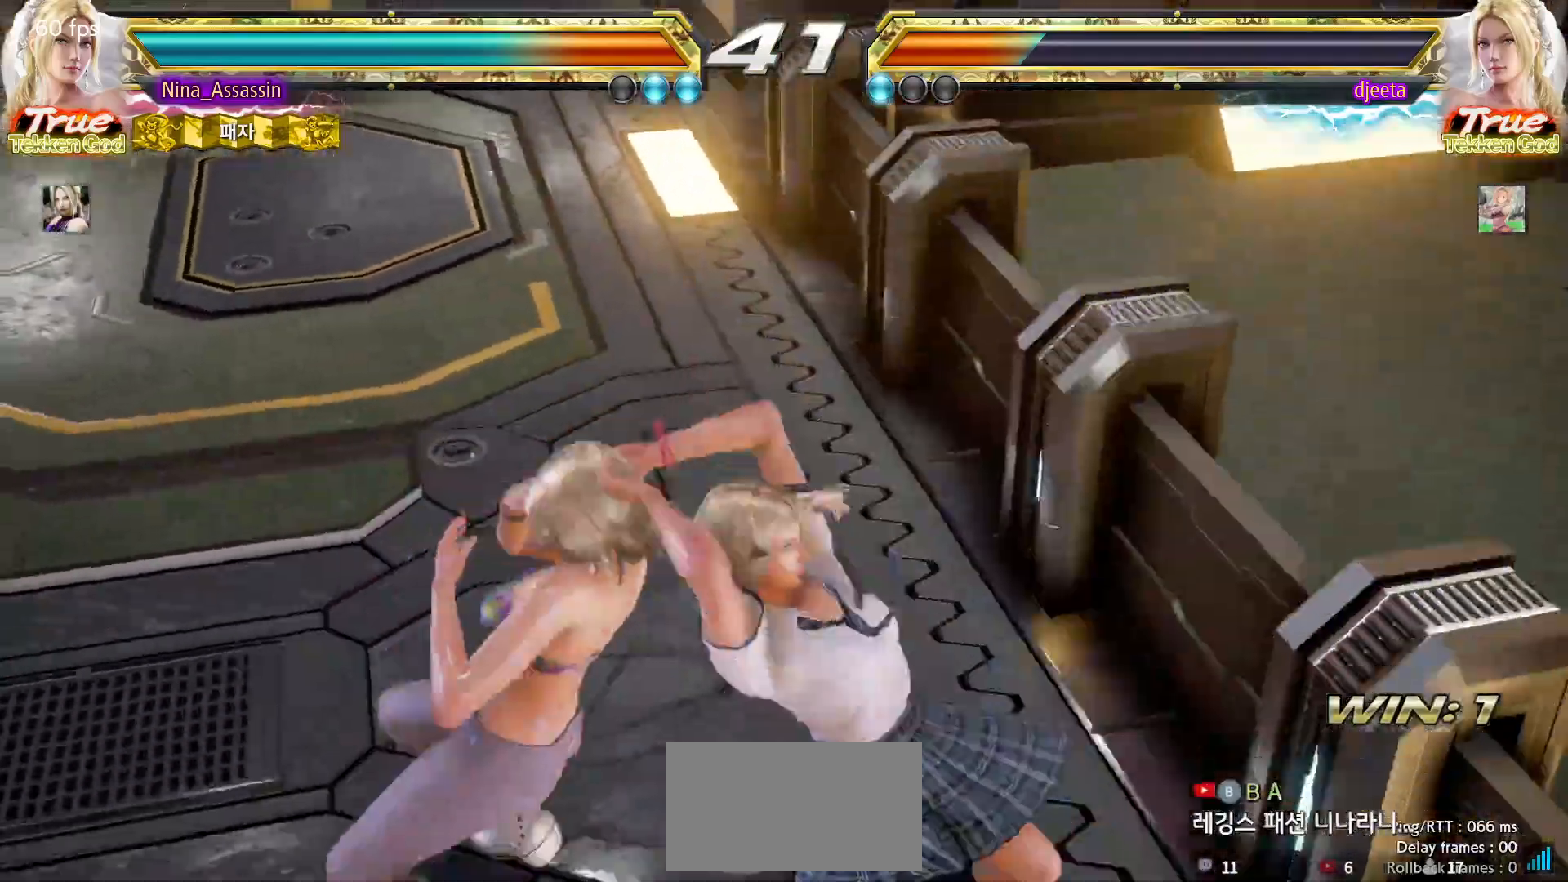
{"buttons": [], "left_stick": "center"}
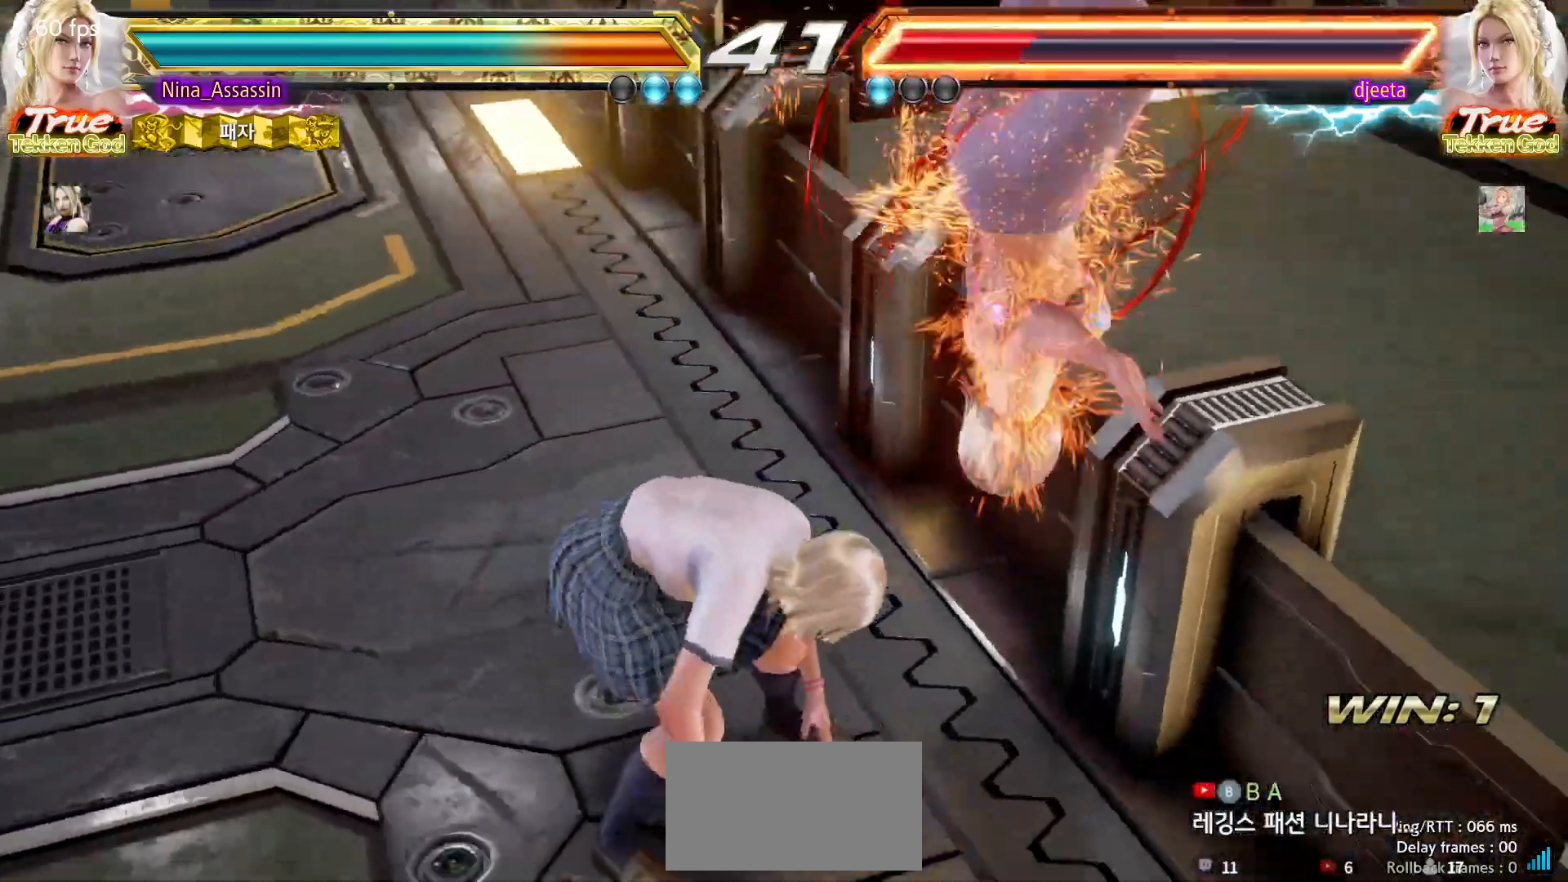
{"buttons": [], "left_stick": "center", "events": []}
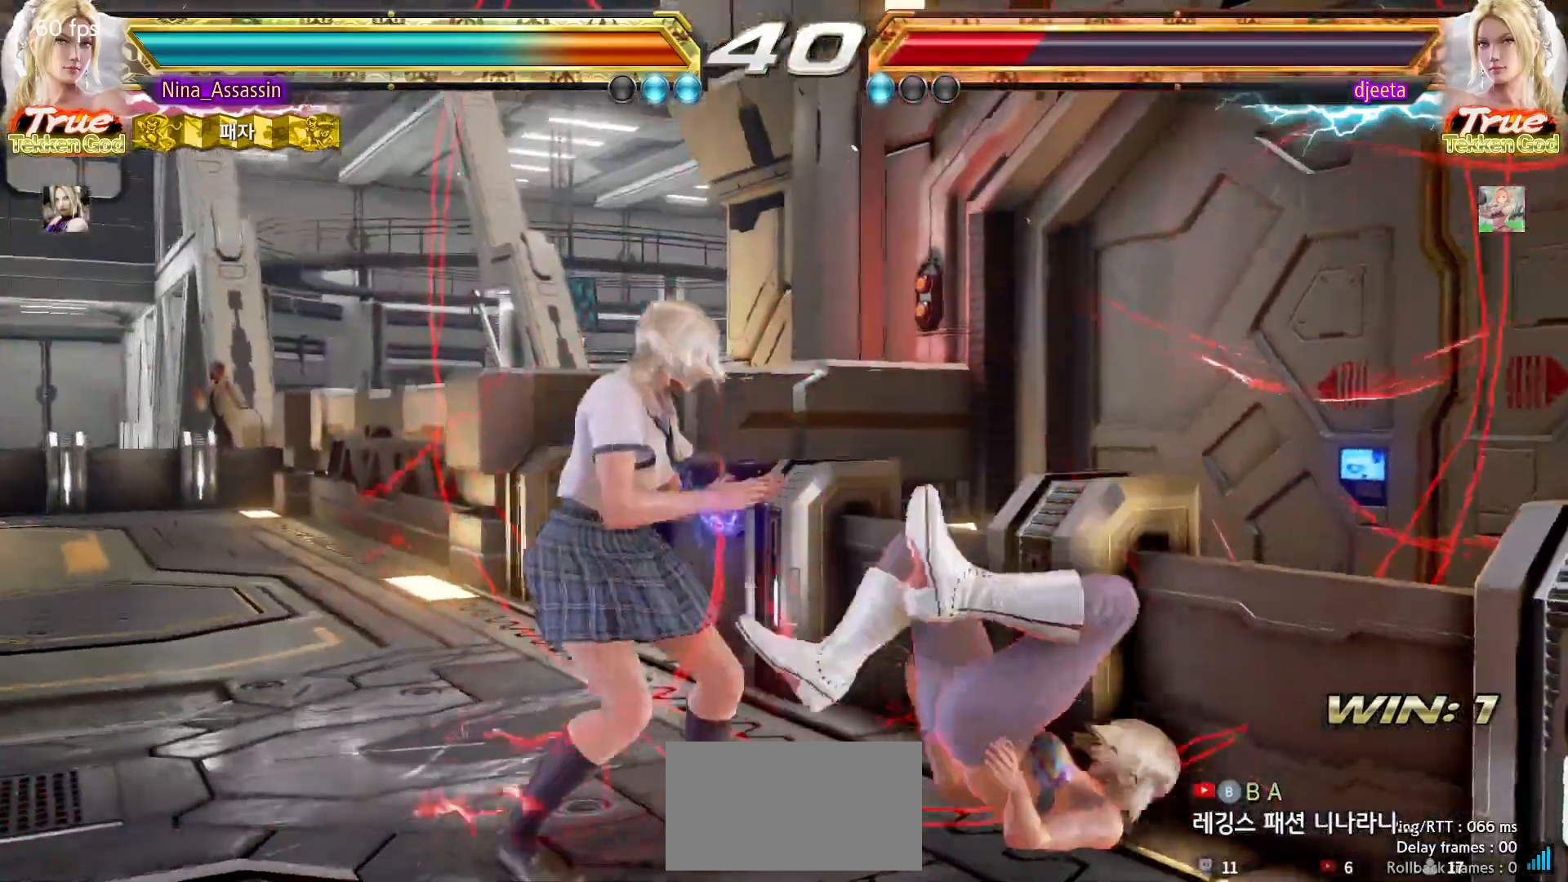
{"buttons": [], "left_stick": "left", "events": [[117, "left_stick", "down"], [217, "left_stick", "center"], [500, "left_stick", "left"]]}
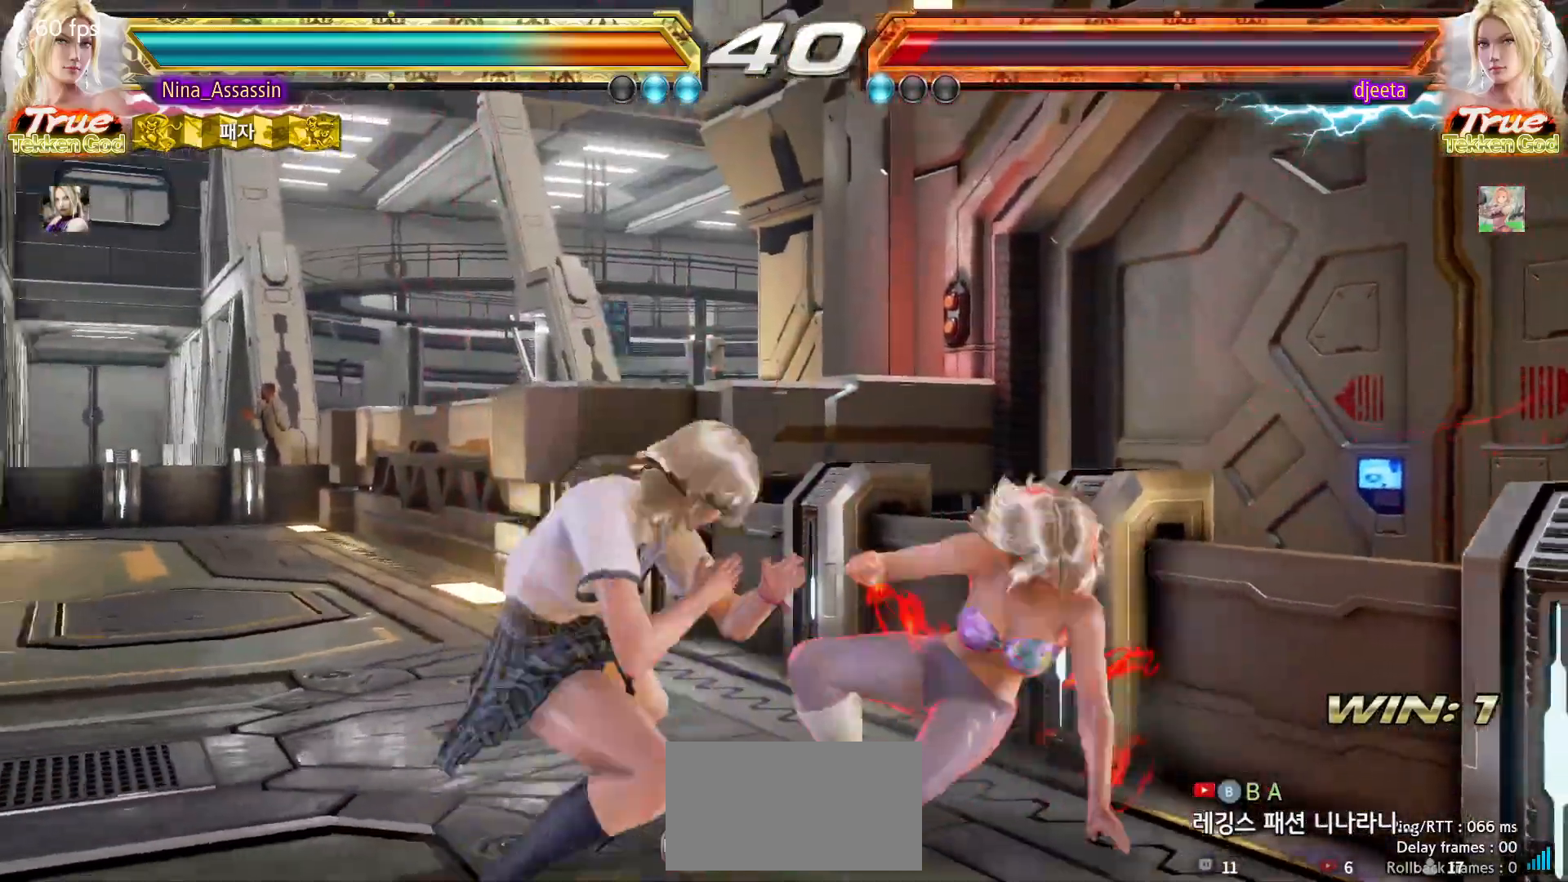
{"buttons": ["CIRCLE"], "left_stick": "down", "events": [[83, "left_stick", "down-left"], [433, "left_stick", "down"], [450, "CIRCLE", "down"]]}
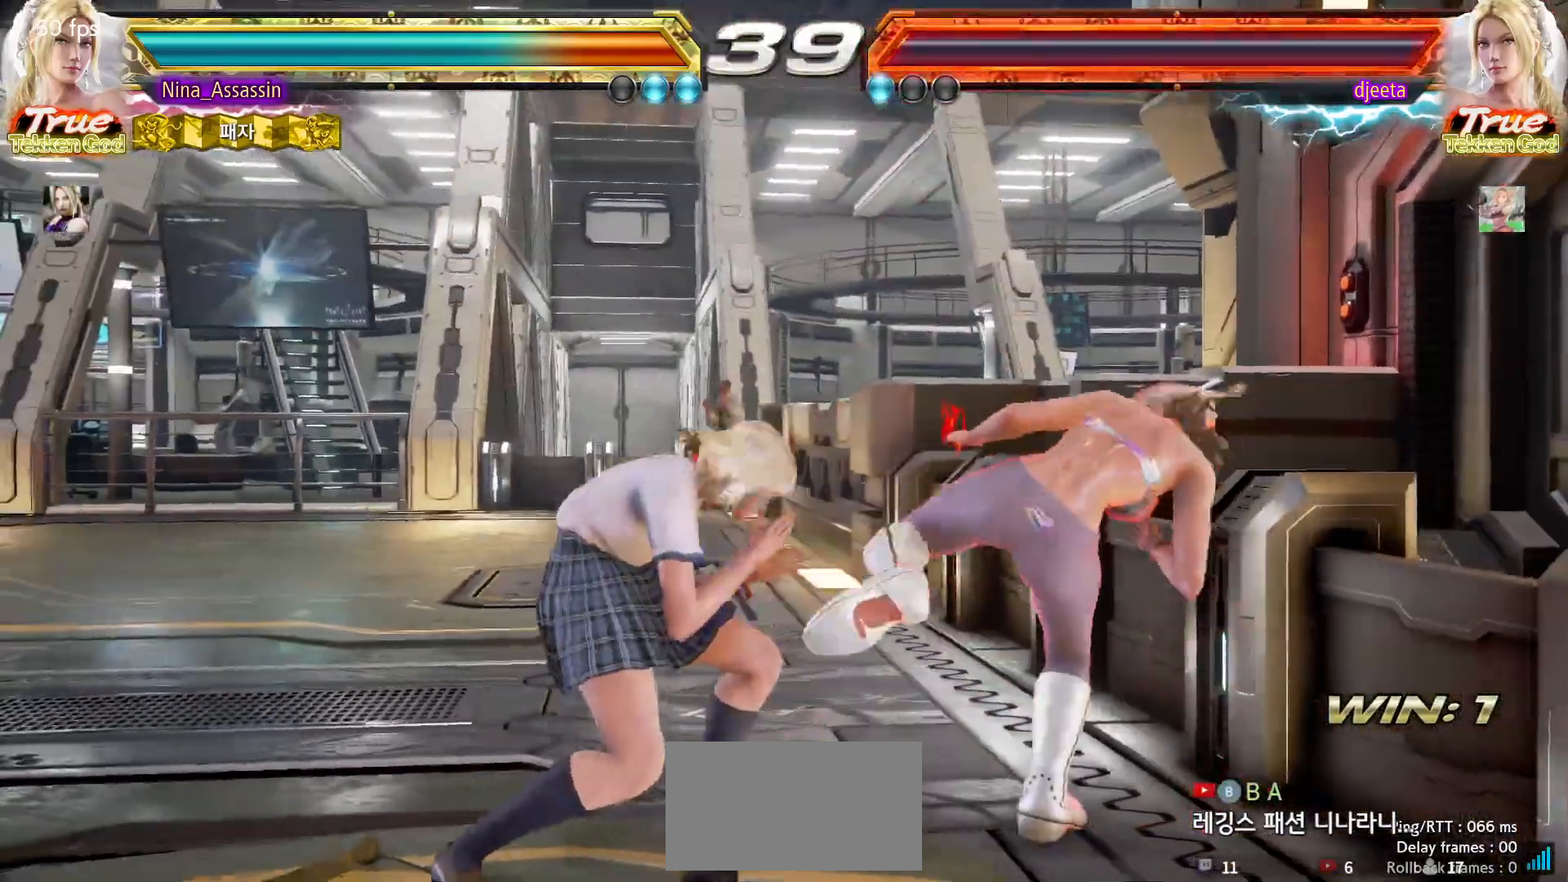
{"buttons": [], "left_stick": "center", "events": [[50, "CIRCLE", "up"], [183, "left_stick", "center"]]}
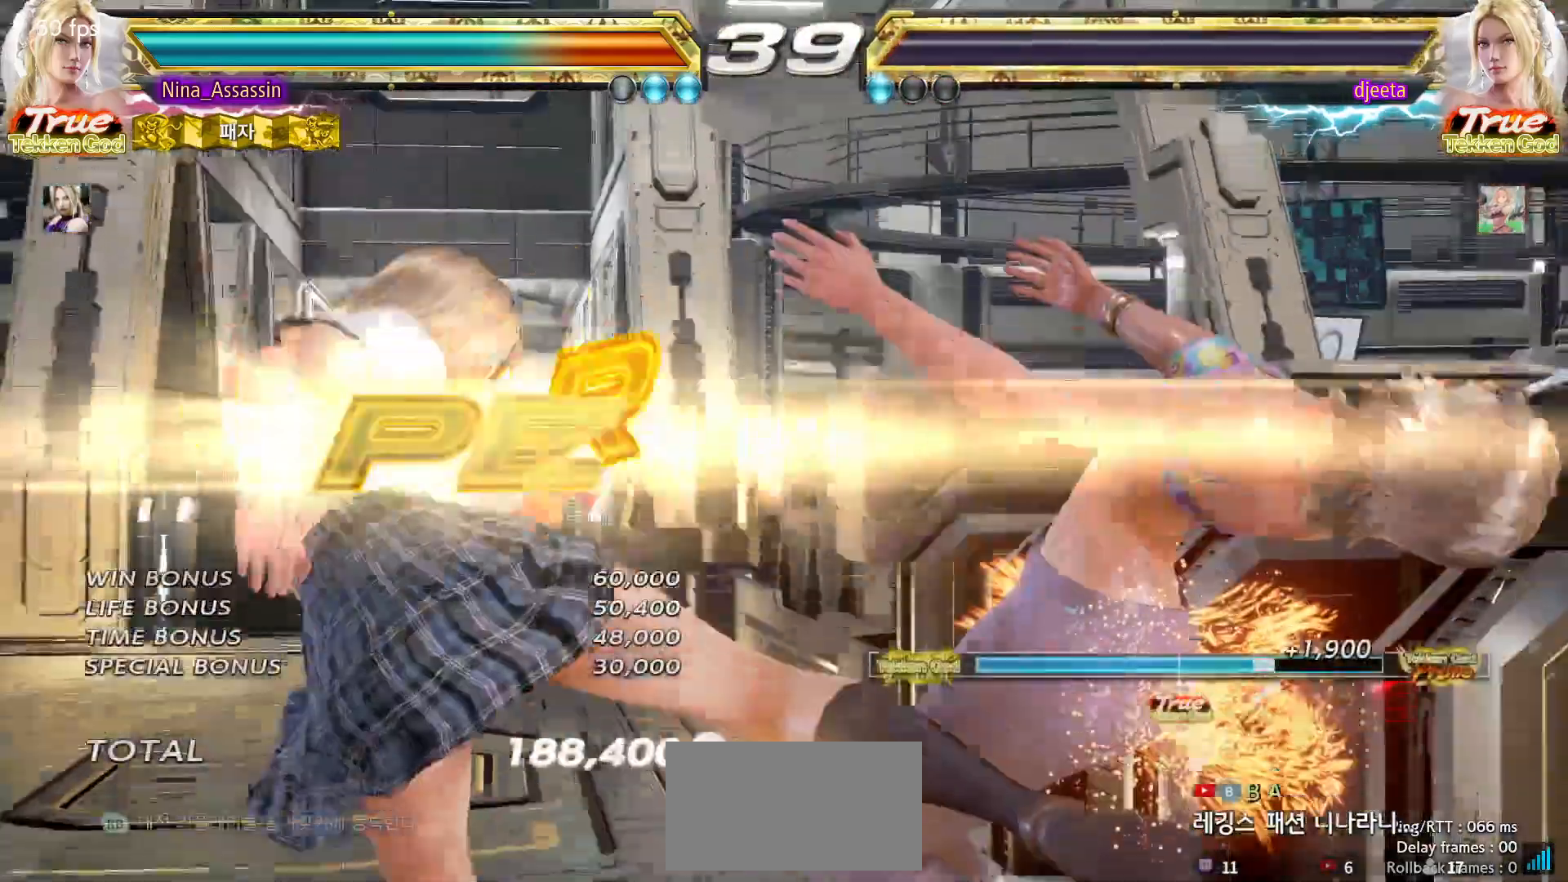
{"buttons": [], "left_stick": "center", "events": [[217, "START", "down"], [267, "START", "up"], [317, "START", "down"], [383, "START", "up"], [433, "START", "down"], [467, "START", "up"]]}
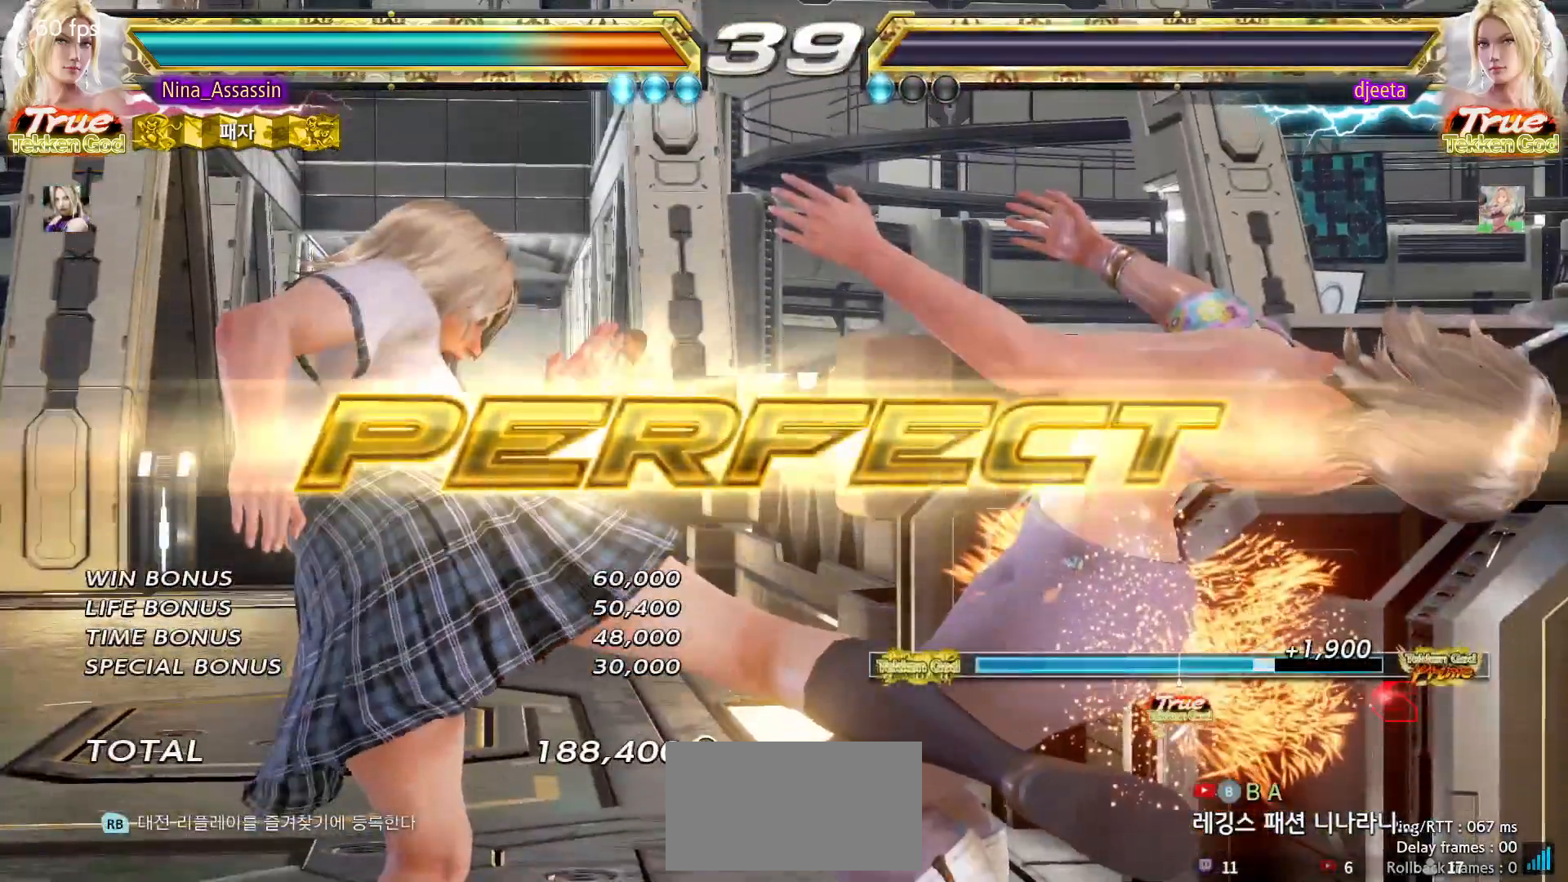
{"buttons": [], "left_stick": "center", "events": [[17, "START", "down"], [67, "START", "up"], [117, "START", "down"], [167, "START", "up"], [217, "START", "down"], [267, "START", "up"], [317, "START", "down"], [367, "START", "up"], [417, "START", "down"], [467, "START", "up"]]}
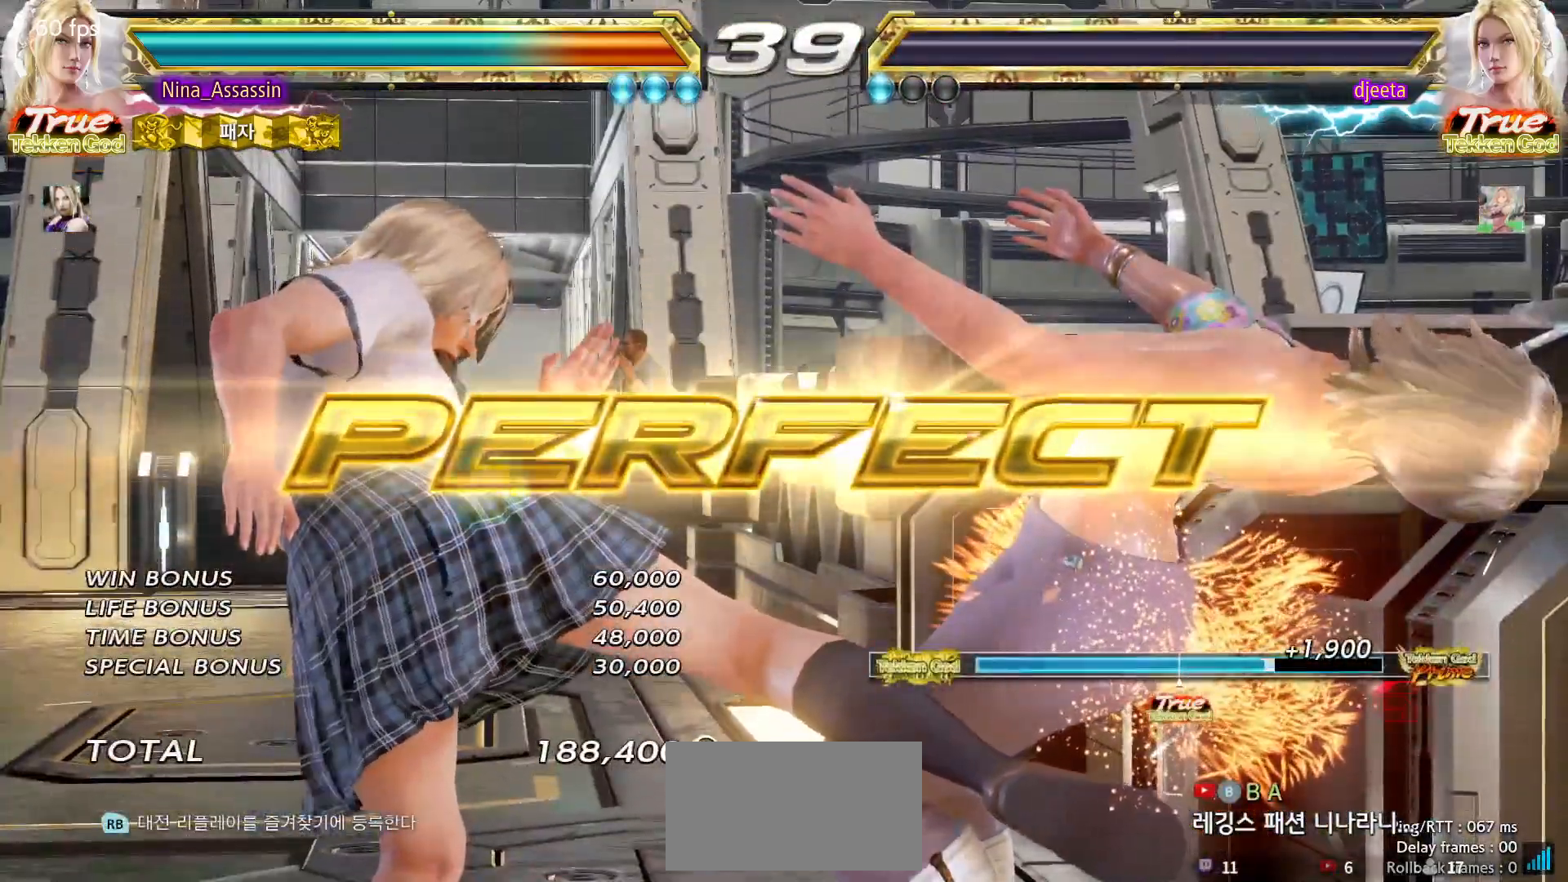
{"buttons": ["START"], "left_stick": "center", "events": [[17, "START", "down"], [50, "START", "up"], [100, "START", "down"], [150, "START", "up"], [200, "START", "down"], [250, "START", "up"], [300, "START", "down"], [333, "START", "up"], [400, "START", "down"], [450, "START", "up"], [483, "START", "down"]]}
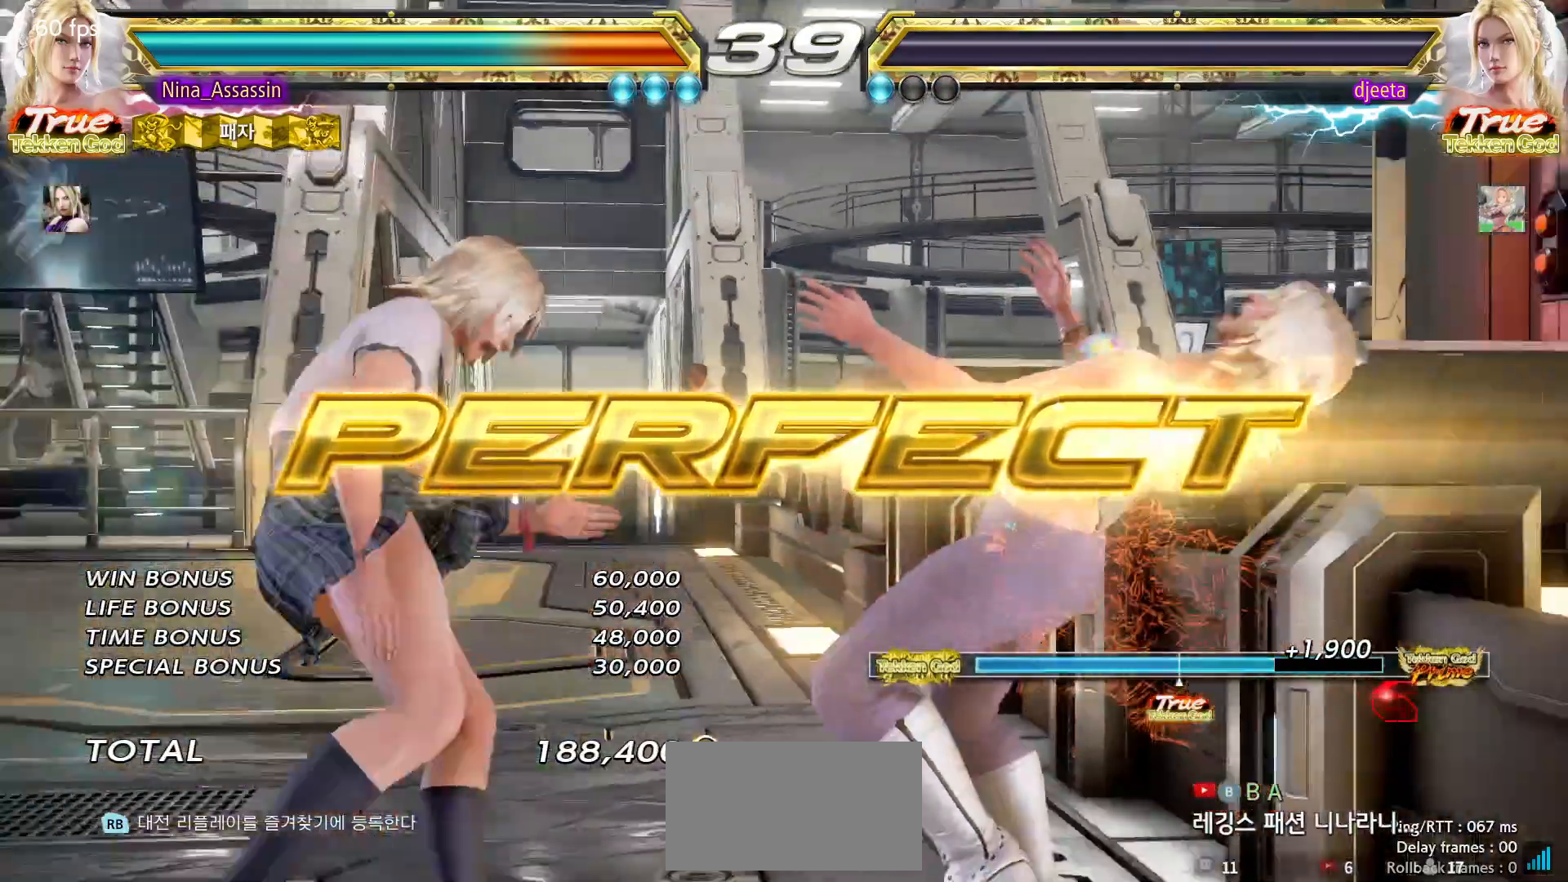
{"buttons": ["START"], "left_stick": "center", "events": [[33, "START", "up"], [83, "START", "down"], [133, "START", "up"], [183, "START", "down"], [233, "START", "up"], [283, "START", "down"], [333, "START", "up"], [383, "START", "down"], [433, "START", "up"], [483, "START", "down"]]}
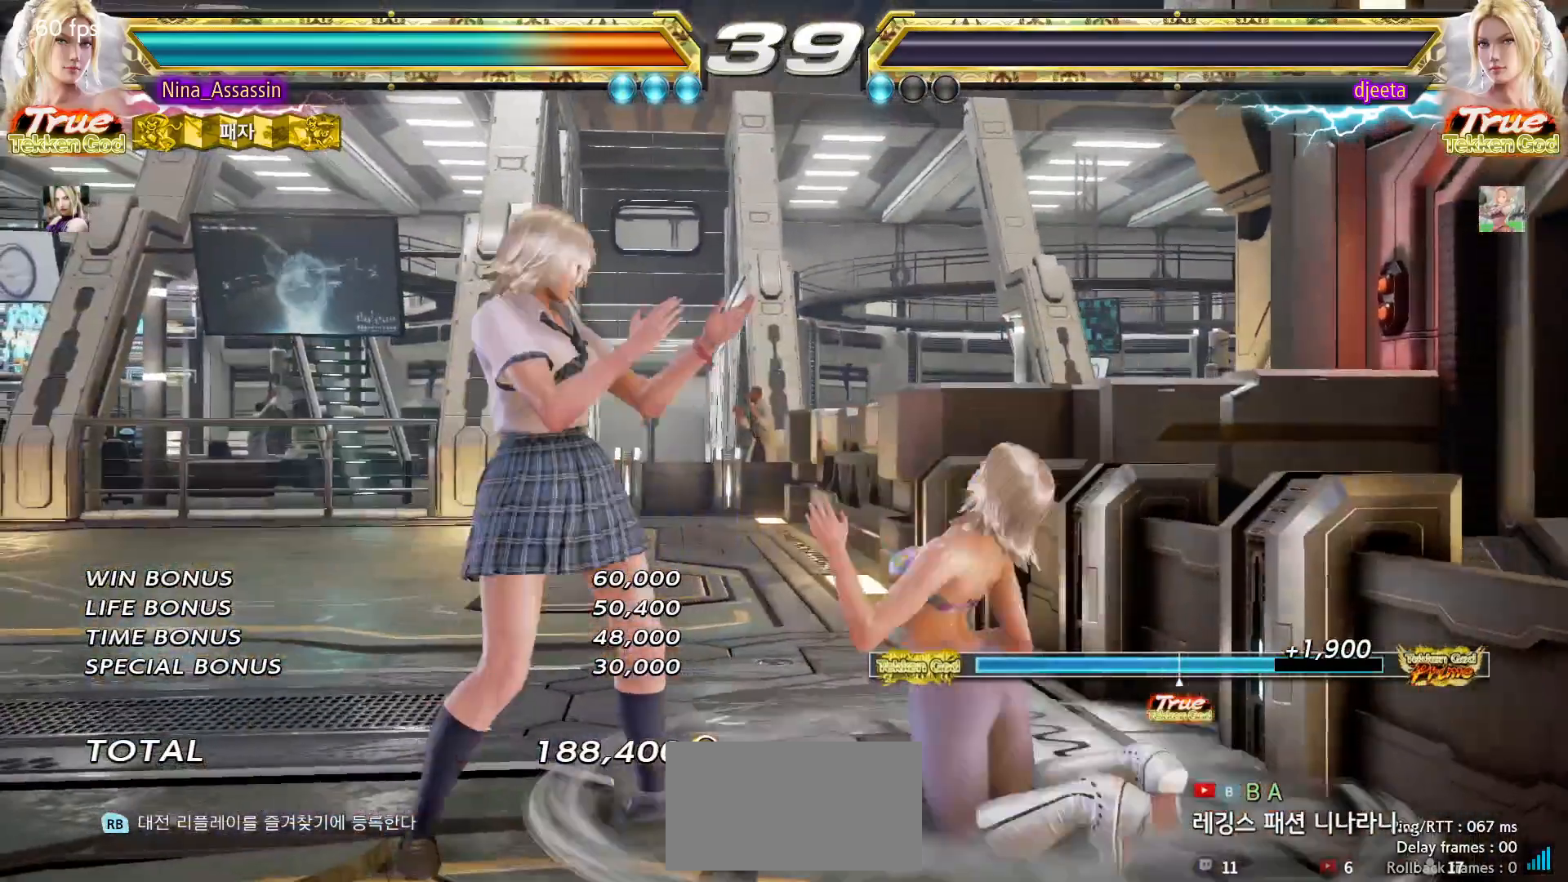
{"buttons": ["START"], "left_stick": "center", "events": [[33, "START", "up"], [83, "START", "down"], [133, "START", "up"], [183, "START", "down"], [233, "START", "up"], [267, "START", "down"], [317, "START", "up"], [383, "START", "down"], [417, "START", "up"], [467, "START", "down"]]}
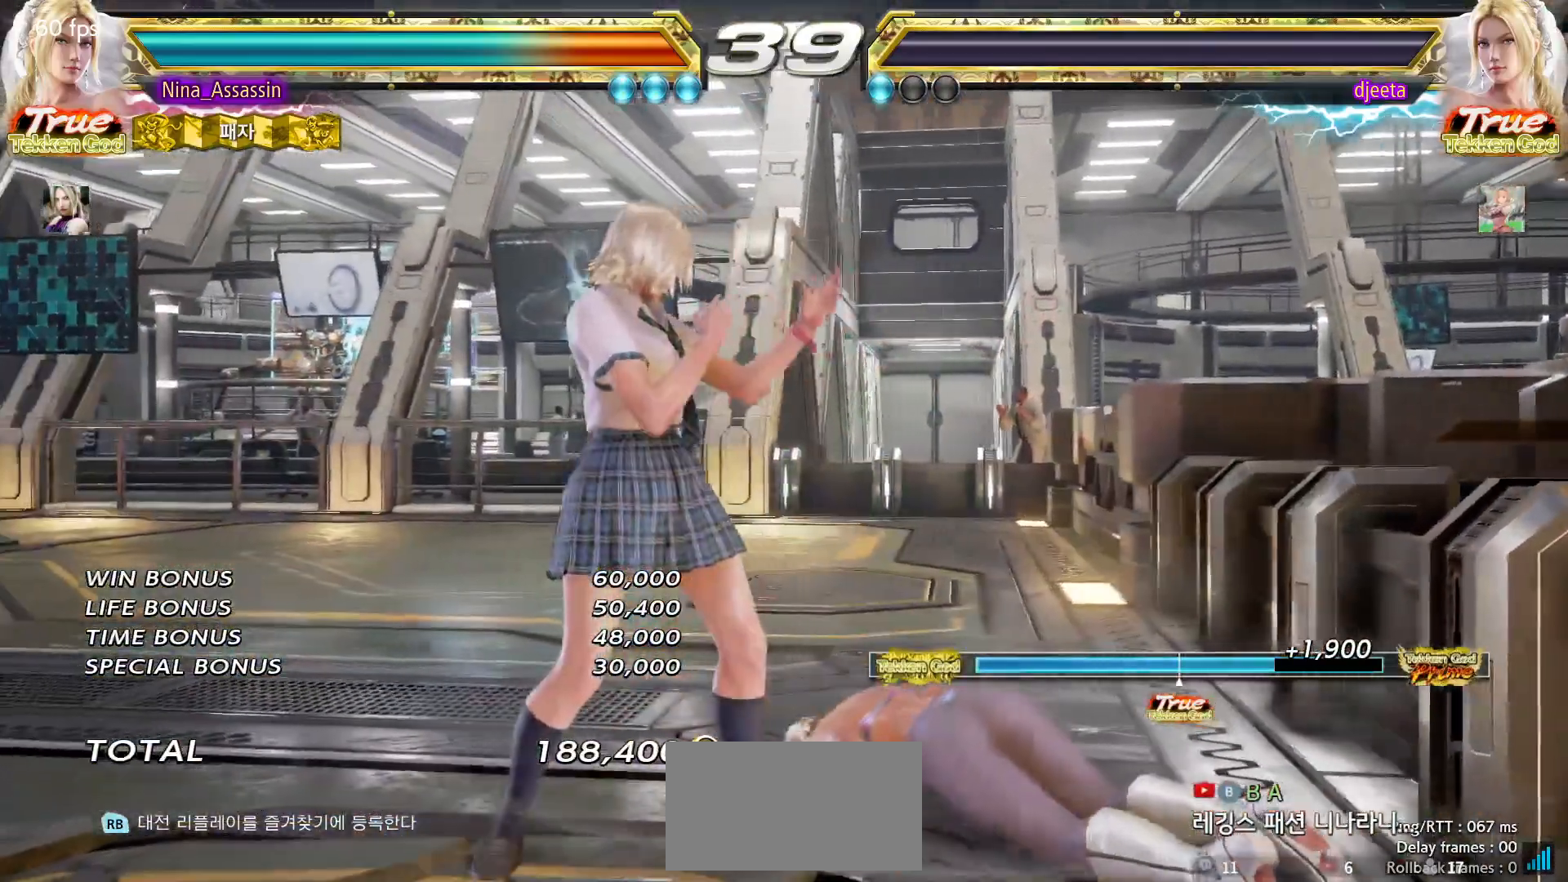
{"buttons": [], "left_stick": "center", "events": [[17, "START", "up"], [67, "START", "down"], [117, "START", "up"], [167, "START", "down"], [217, "START", "up"], [267, "START", "down"], [300, "START", "up"], [367, "START", "down"], [400, "START", "up"], [467, "START", "down"], [500, "START", "up"]]}
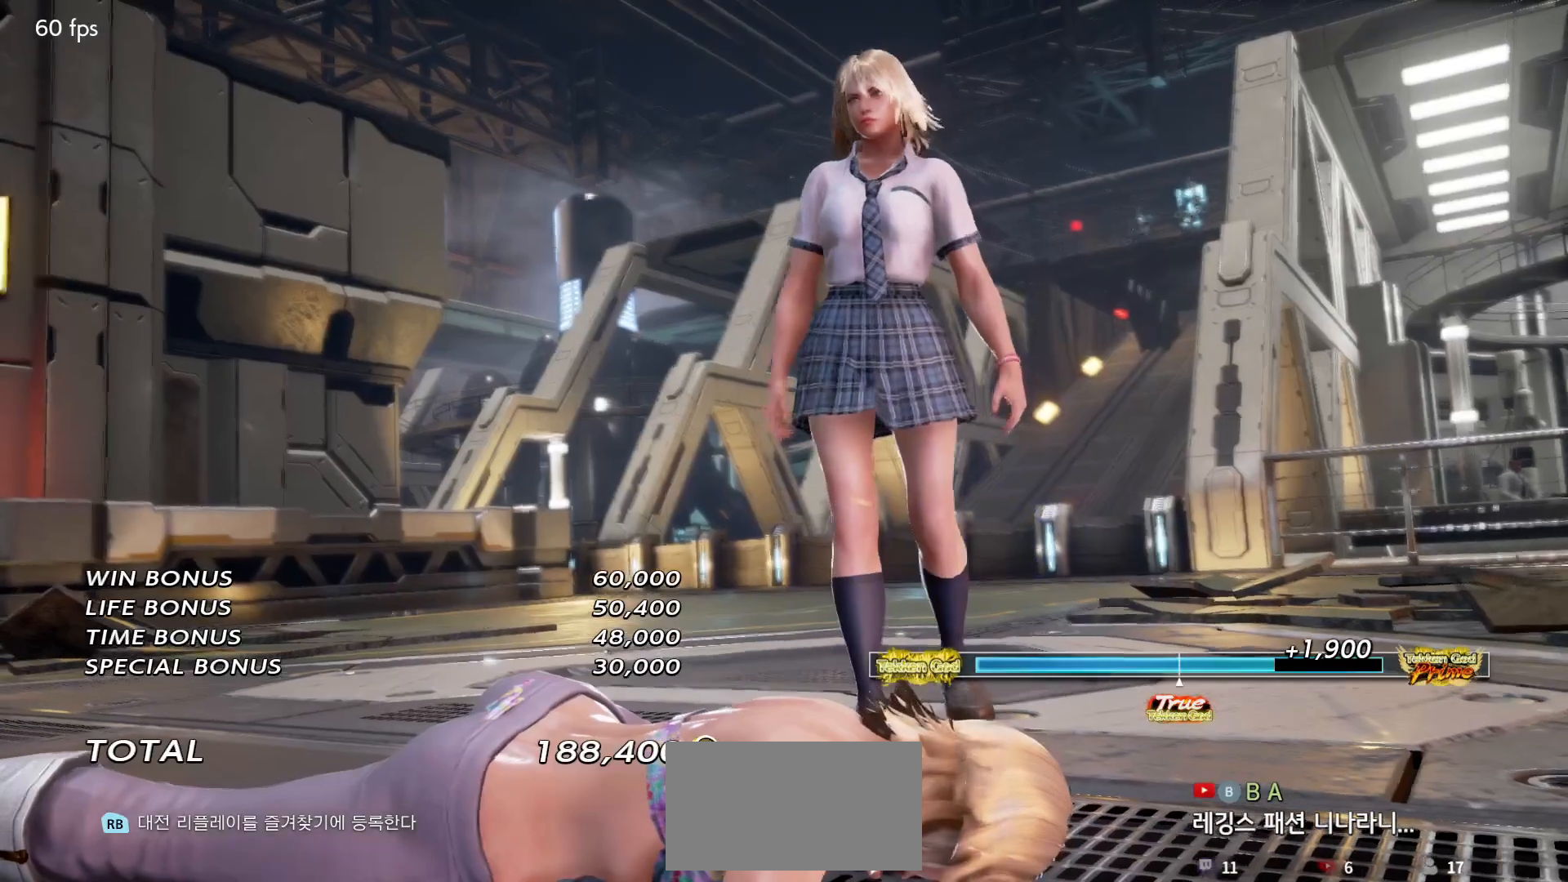
{"buttons": [], "left_stick": "center", "events": [[33, "START", "down"], [100, "START", "up"], [150, "START", "down"], [200, "START", "up"], [233, "START", "down"], [267, "START", "up"], [333, "START", "down"], [383, "START", "up"], [400, "START", "down"], [450, "START", "up"]]}
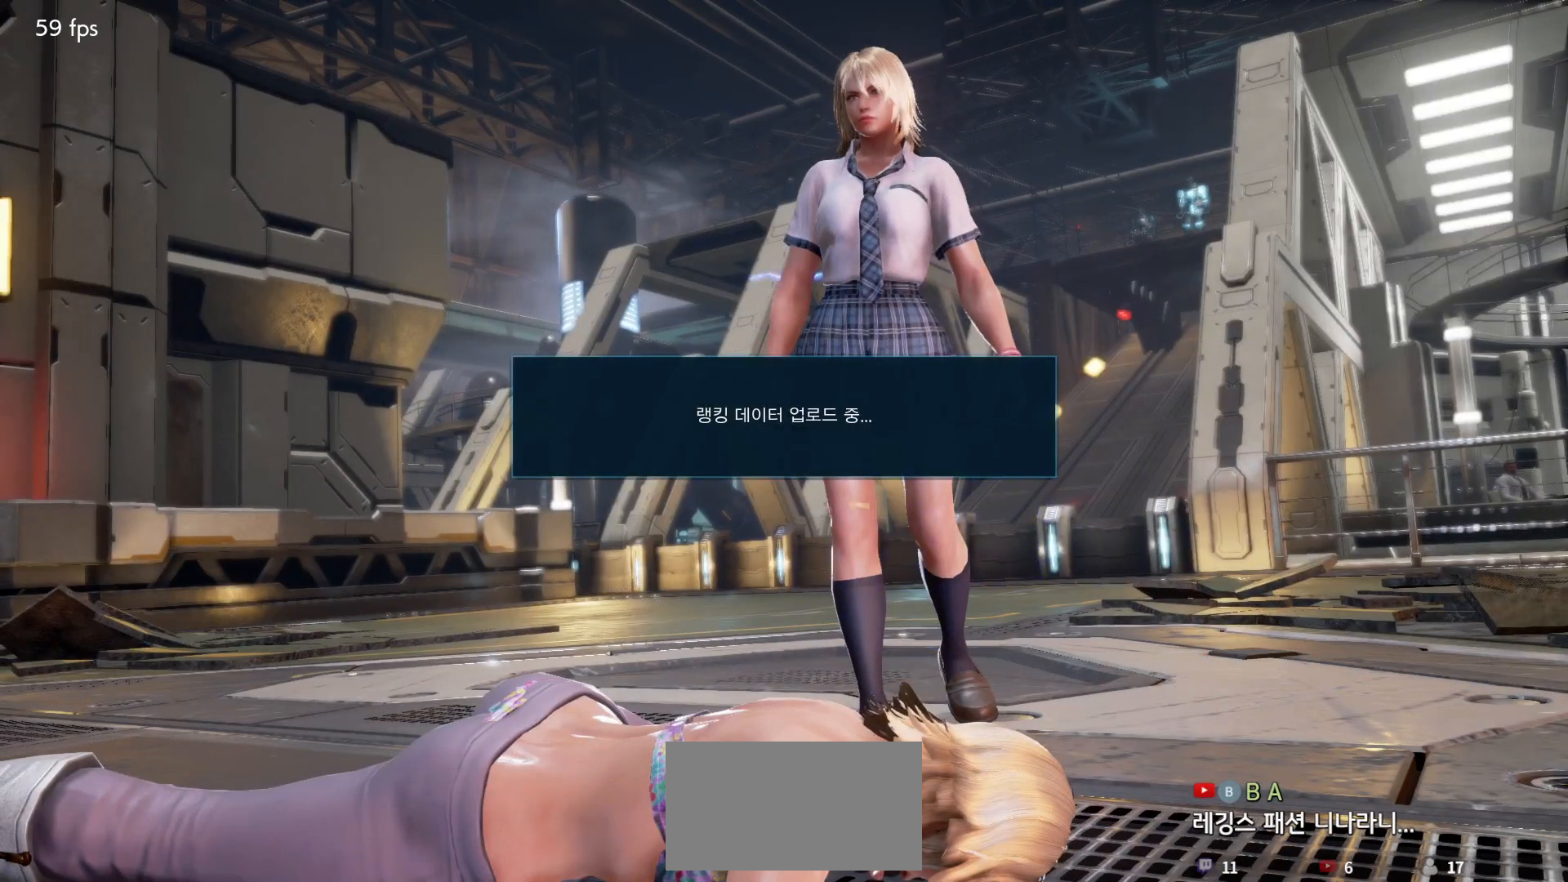
{"buttons": [], "left_stick": "center", "events": []}
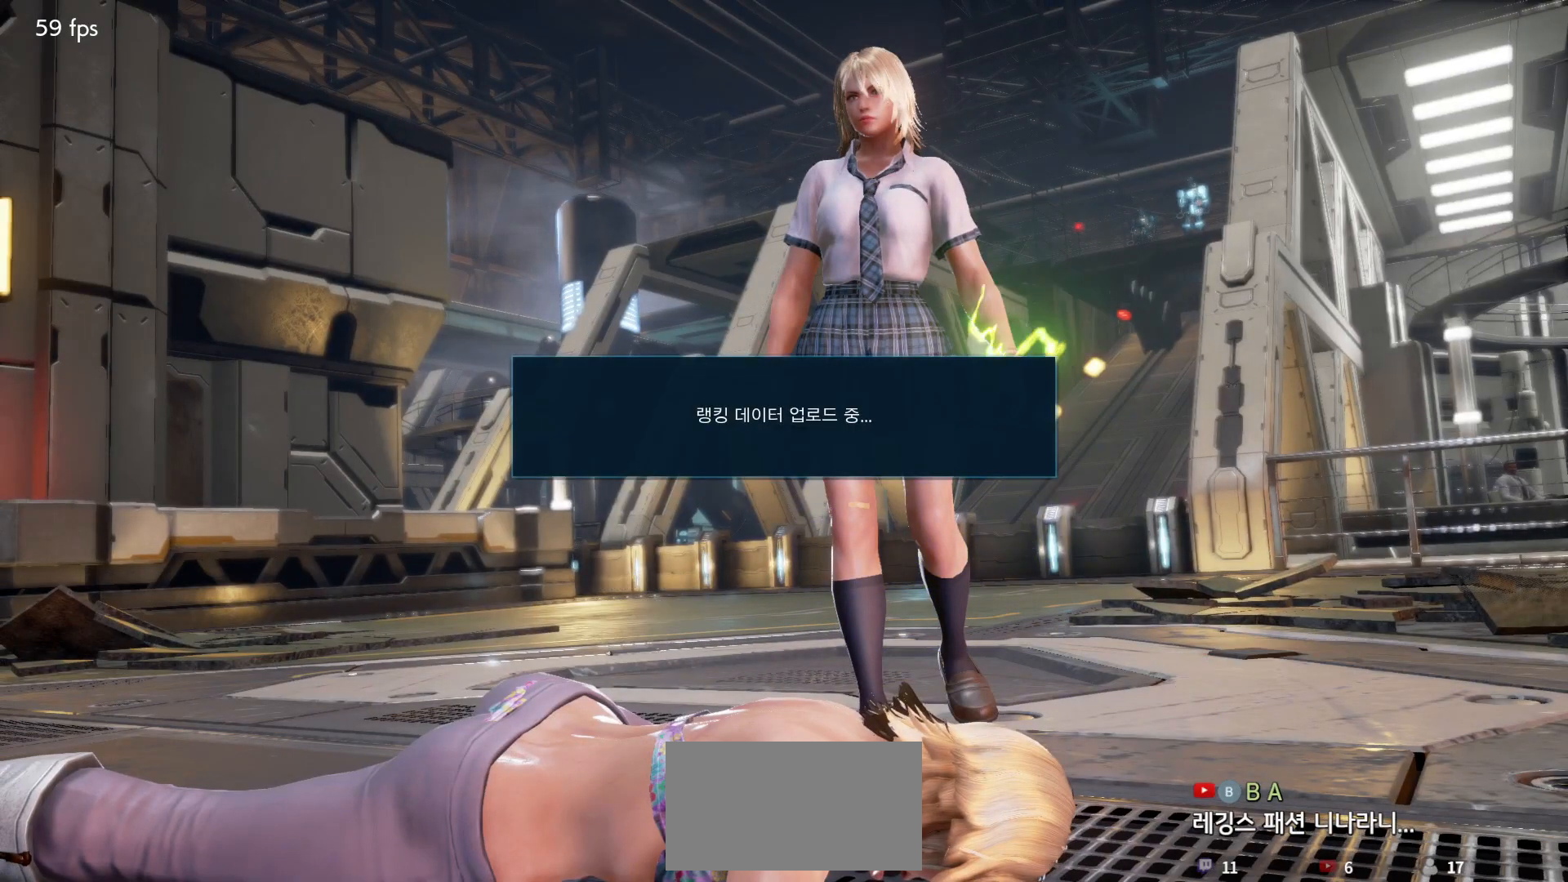
{"buttons": [], "left_stick": "center", "events": []}
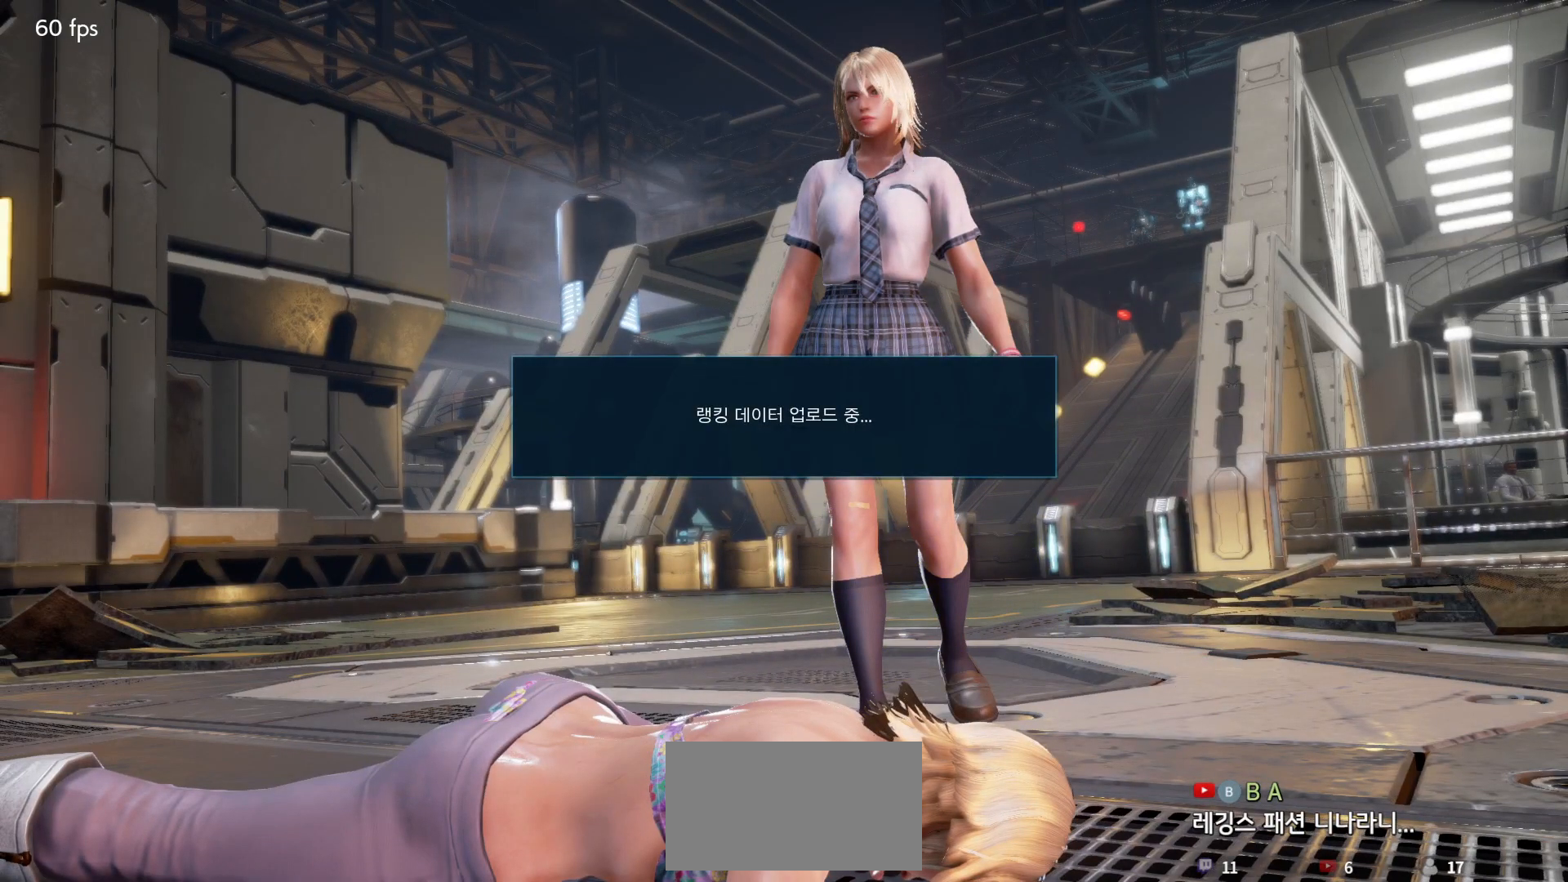
{"buttons": [], "left_stick": "center", "events": []}
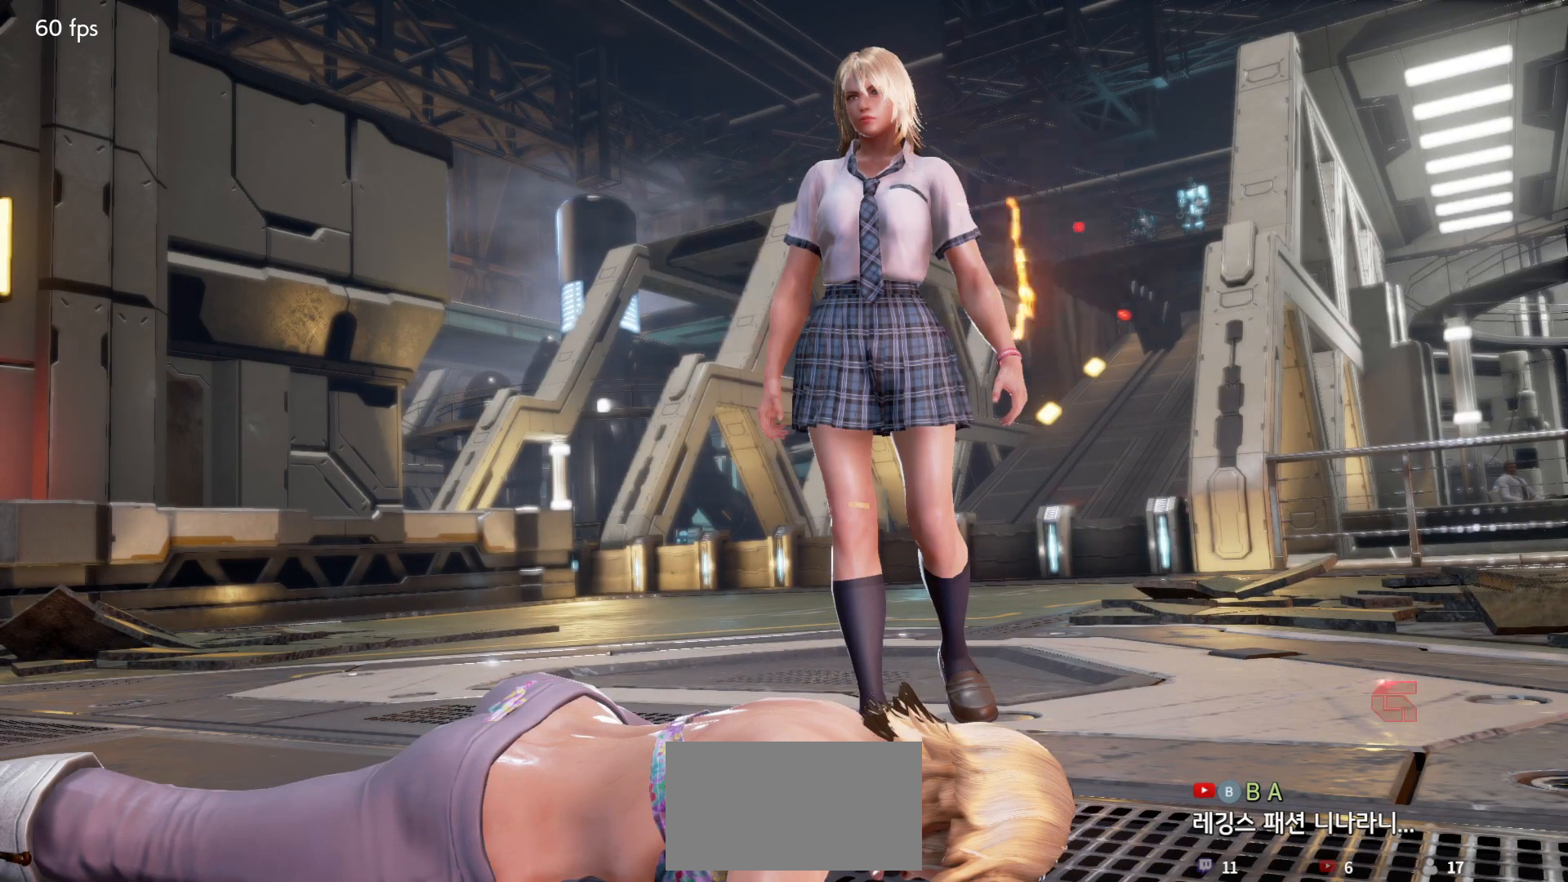
{"buttons": [], "left_stick": "center", "events": []}
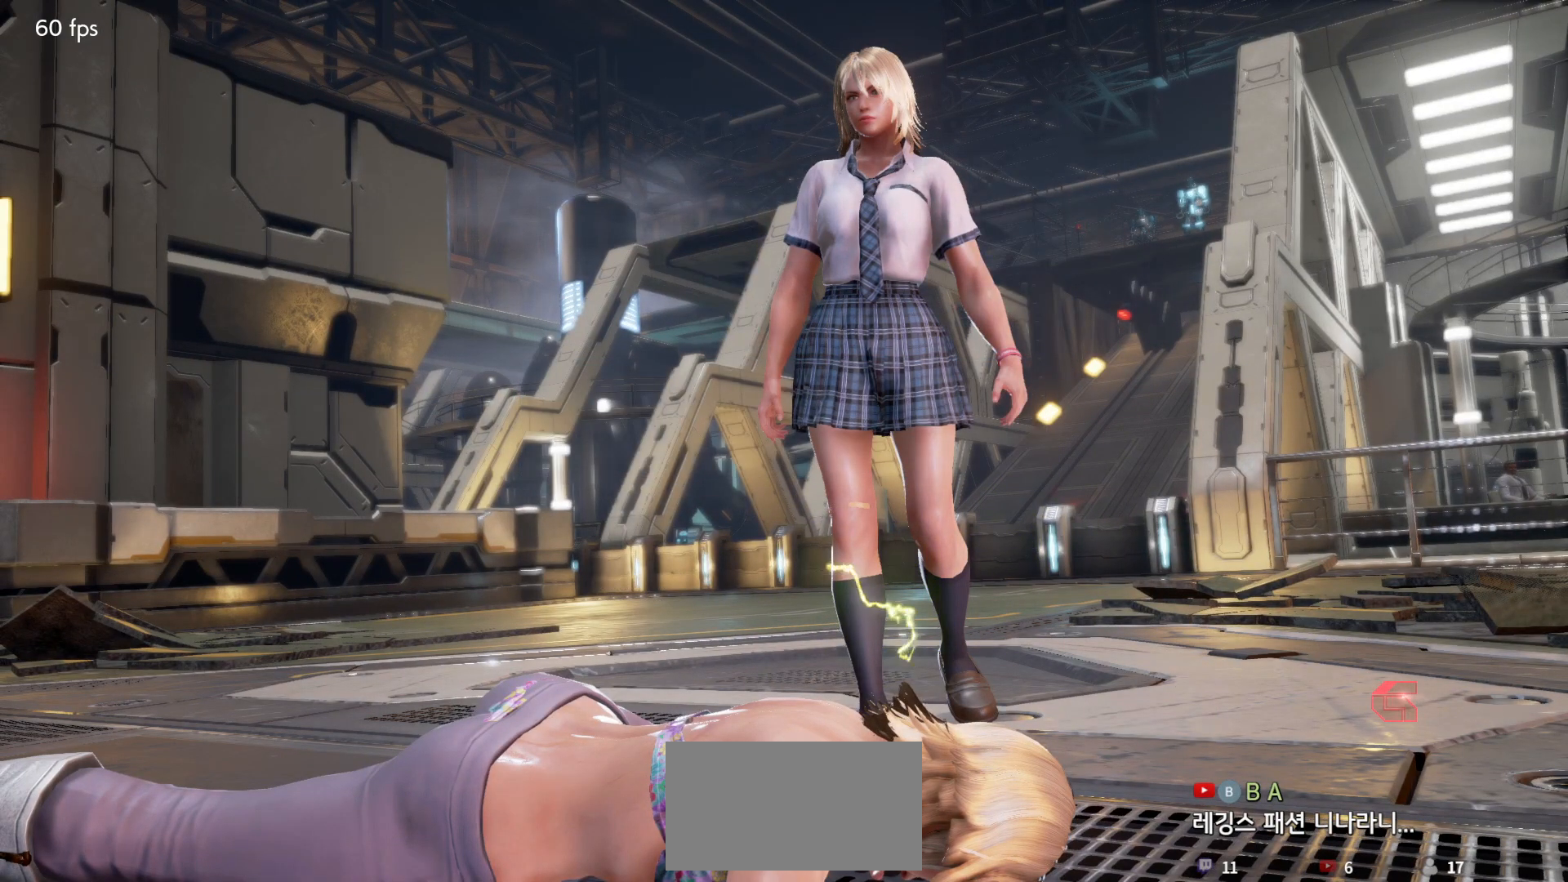
{"buttons": [], "left_stick": "center", "events": []}
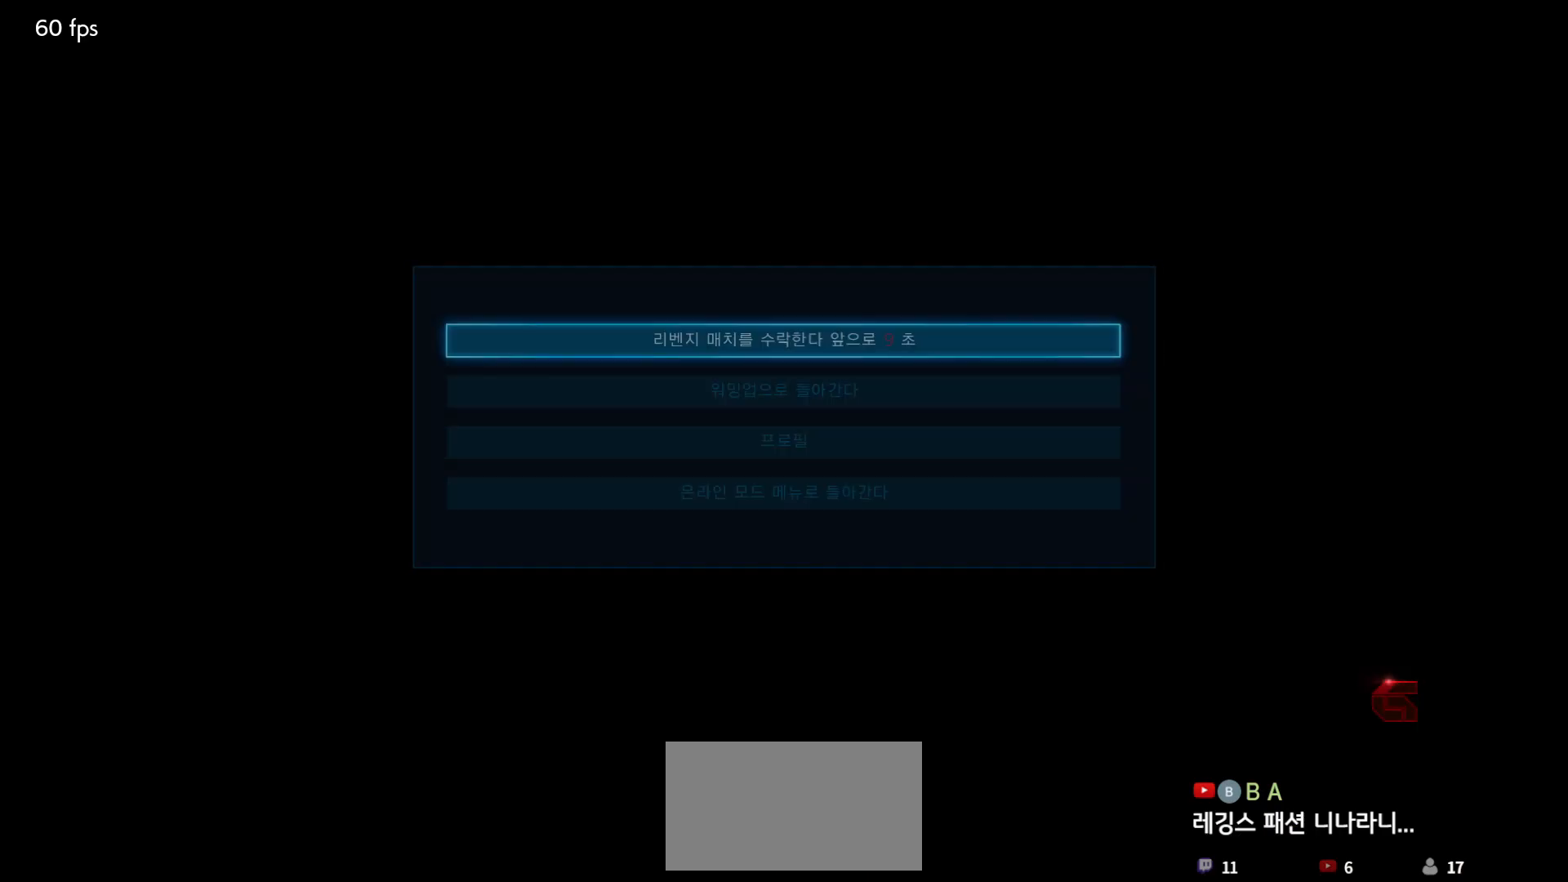
{"buttons": [], "left_stick": "center", "events": [[83, "CROSS", "down"], [167, "CROSS", "up"], [233, "CROSS", "down"], [317, "CROSS", "up"], [367, "CROSS", "down"], [450, "CROSS", "up"]]}